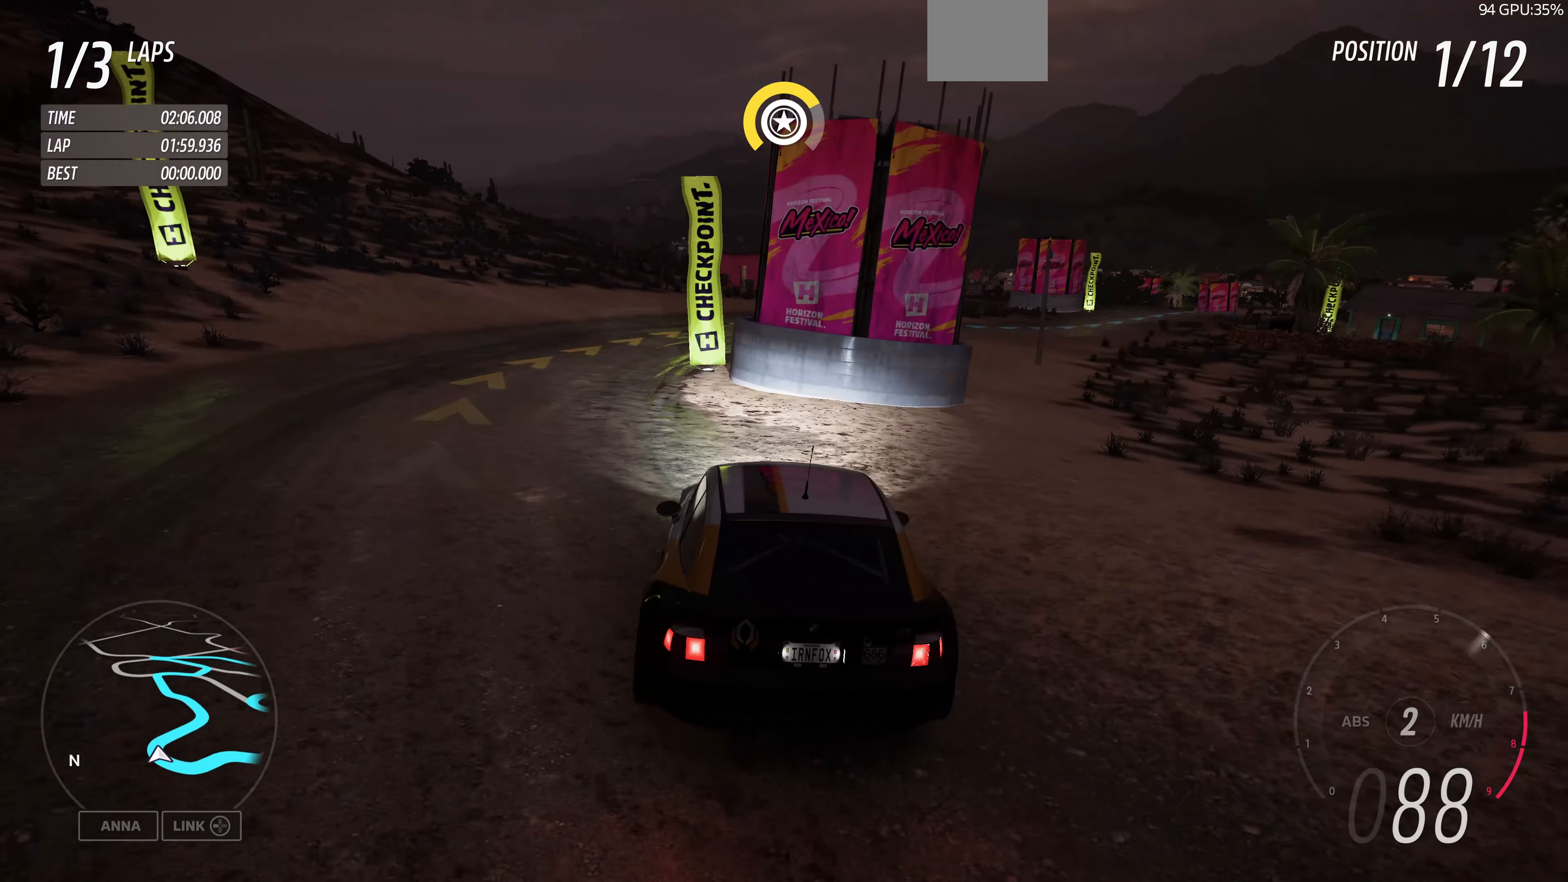
Gameplay with a controller (PlayStation layout); each line is a JSON object with the inputs held at the frame after it. "events" lists button and stick changes between this image and that frame as [ms after this image, input, new state], when the widget could be followed in between.
{"buttons": ["R2"], "left_stick": "up-right", "right_stick": "up", "events": [[67, "left_stick", "up"], [267, "CROSS", "up"], [267, "left_stick", "up-left"], [500, "left_stick", "up-right"]]}
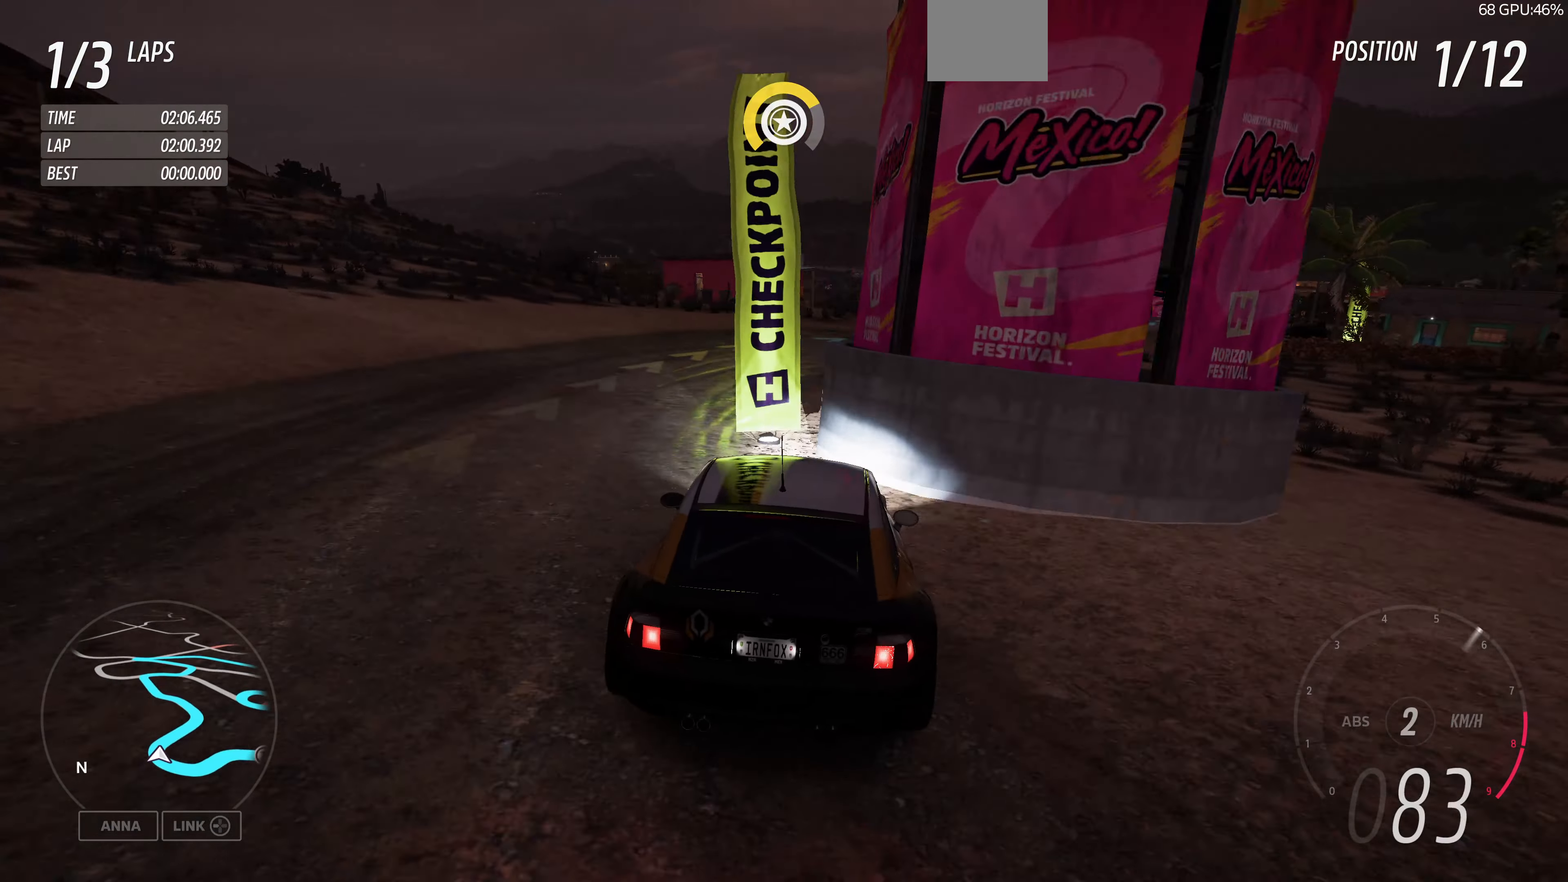
{"buttons": ["R2"], "left_stick": "up-right", "right_stick": "up", "events": []}
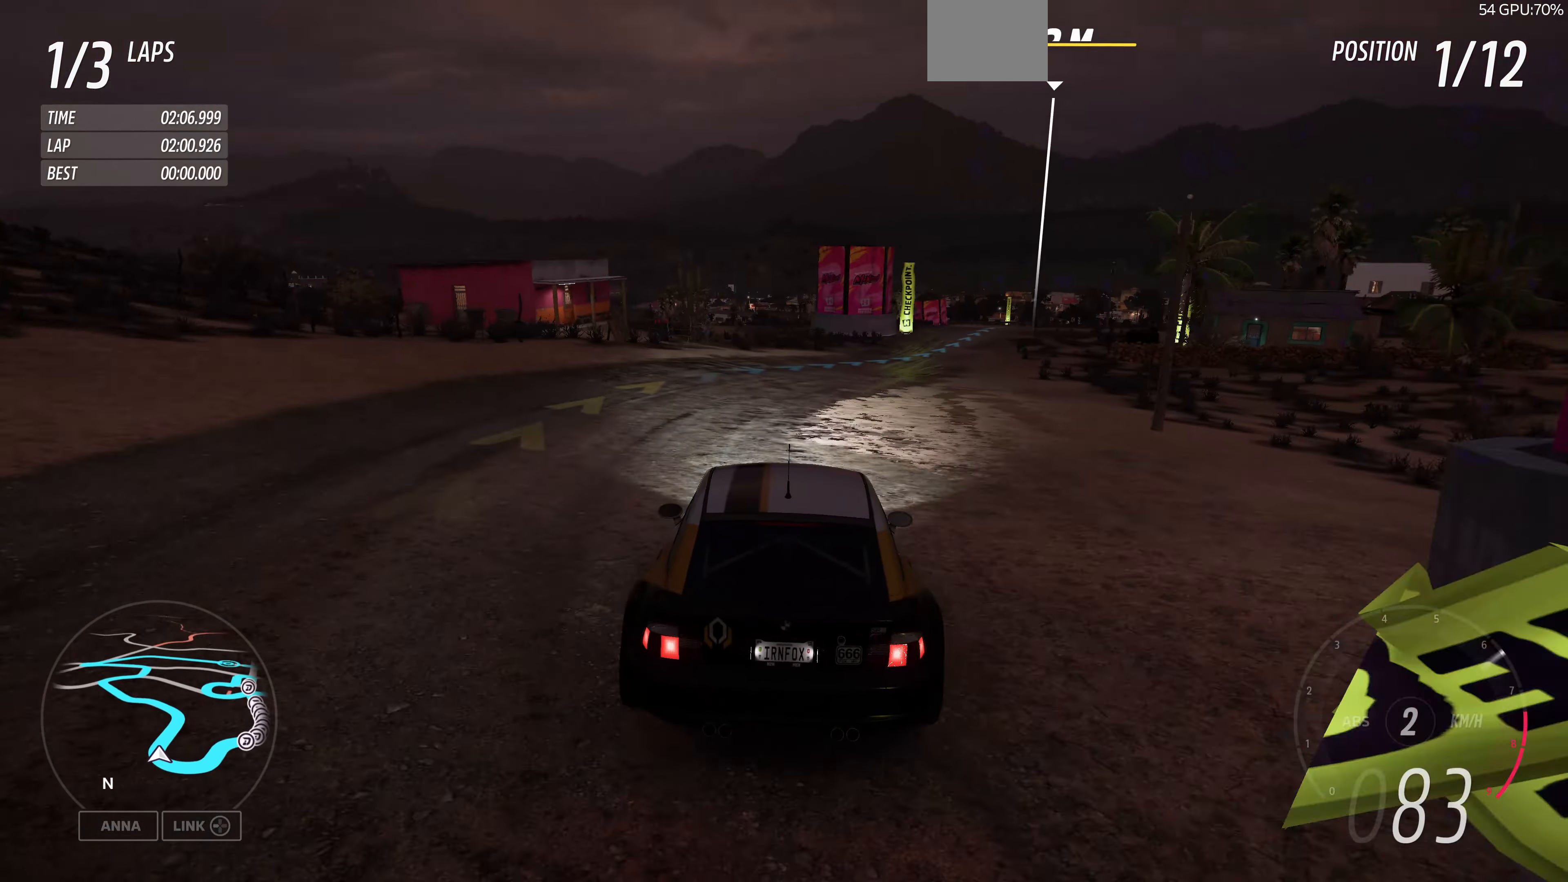
{"buttons": ["R2"], "left_stick": "up-left", "right_stick": "up", "events": [[200, "left_stick", "center"], [367, "left_stick", "up-left"]]}
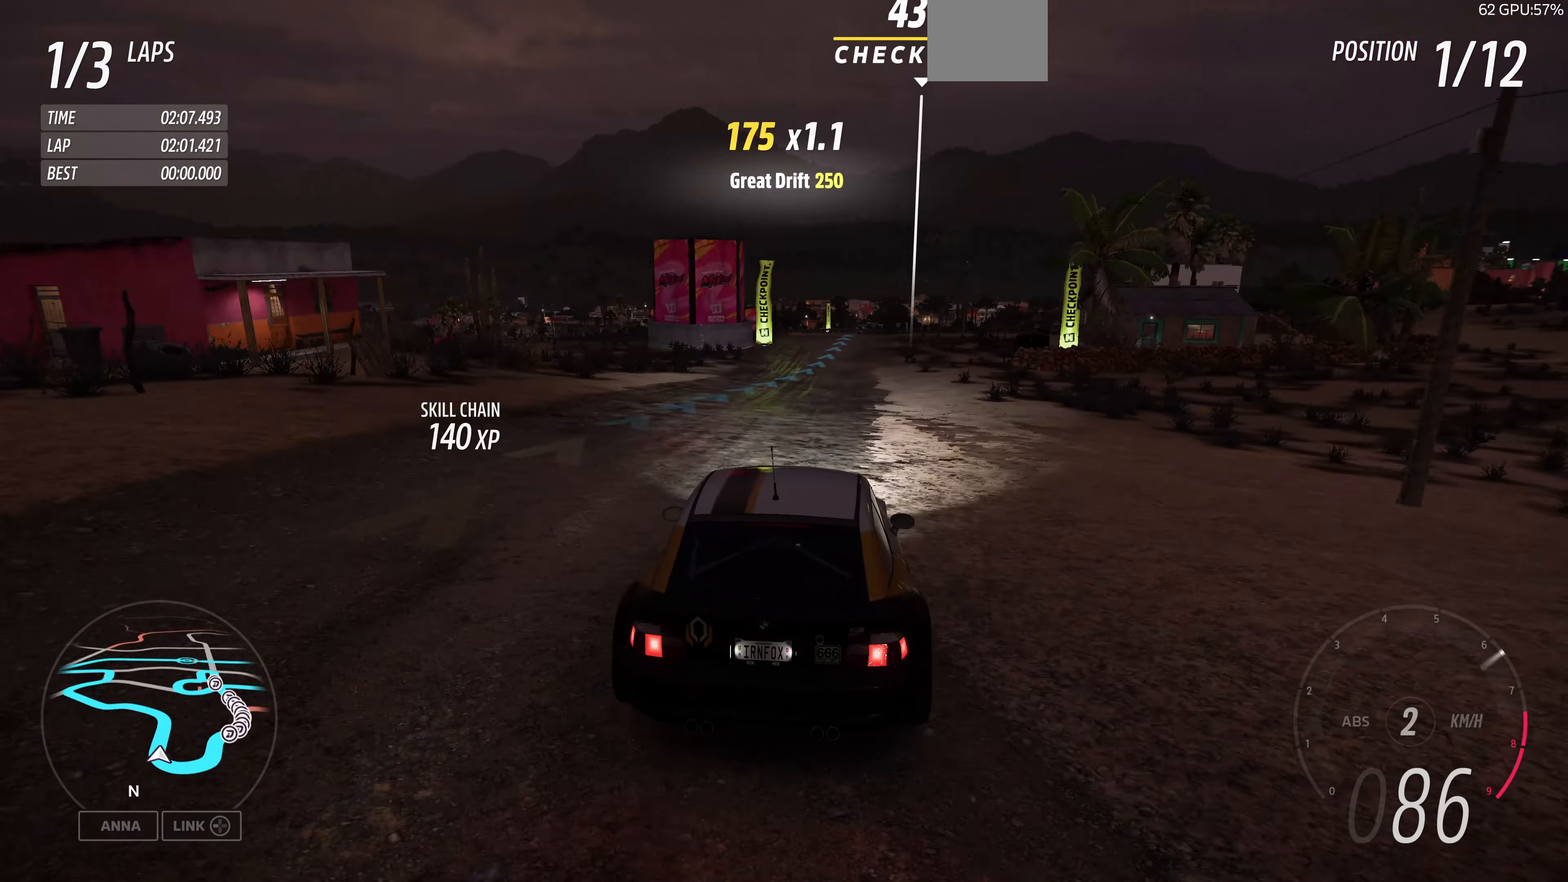
{"buttons": ["R2"], "left_stick": "up-left", "right_stick": "up", "events": [[300, "left_stick", "up"], [467, "left_stick", "up-left"]]}
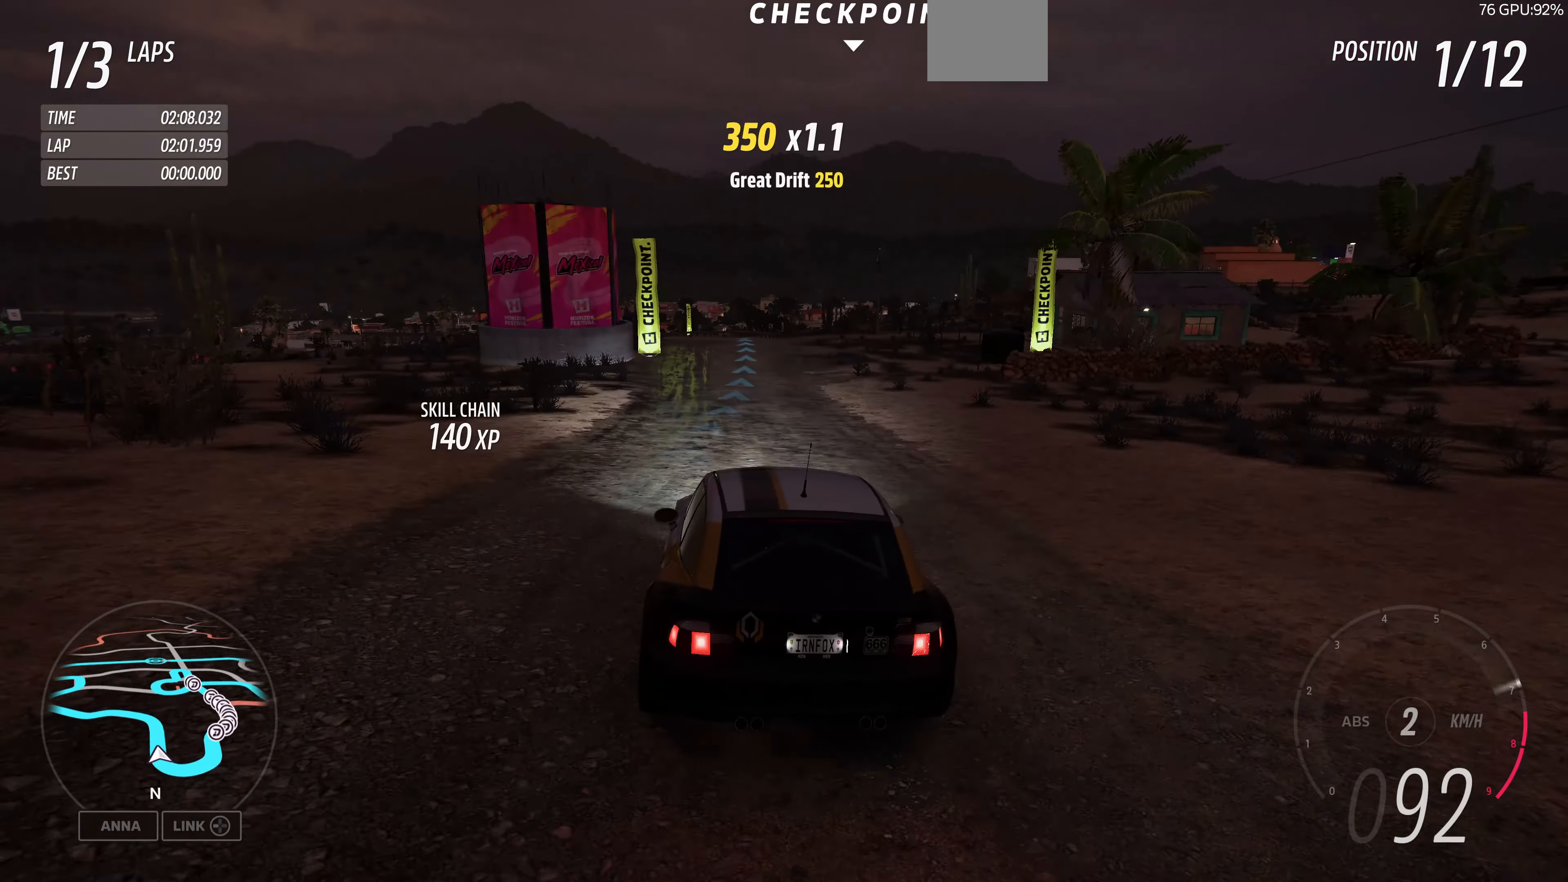
{"buttons": ["R2"], "left_stick": "up-right", "right_stick": "center", "events": [[33, "right_stick", "center"], [200, "left_stick", "up-right"]]}
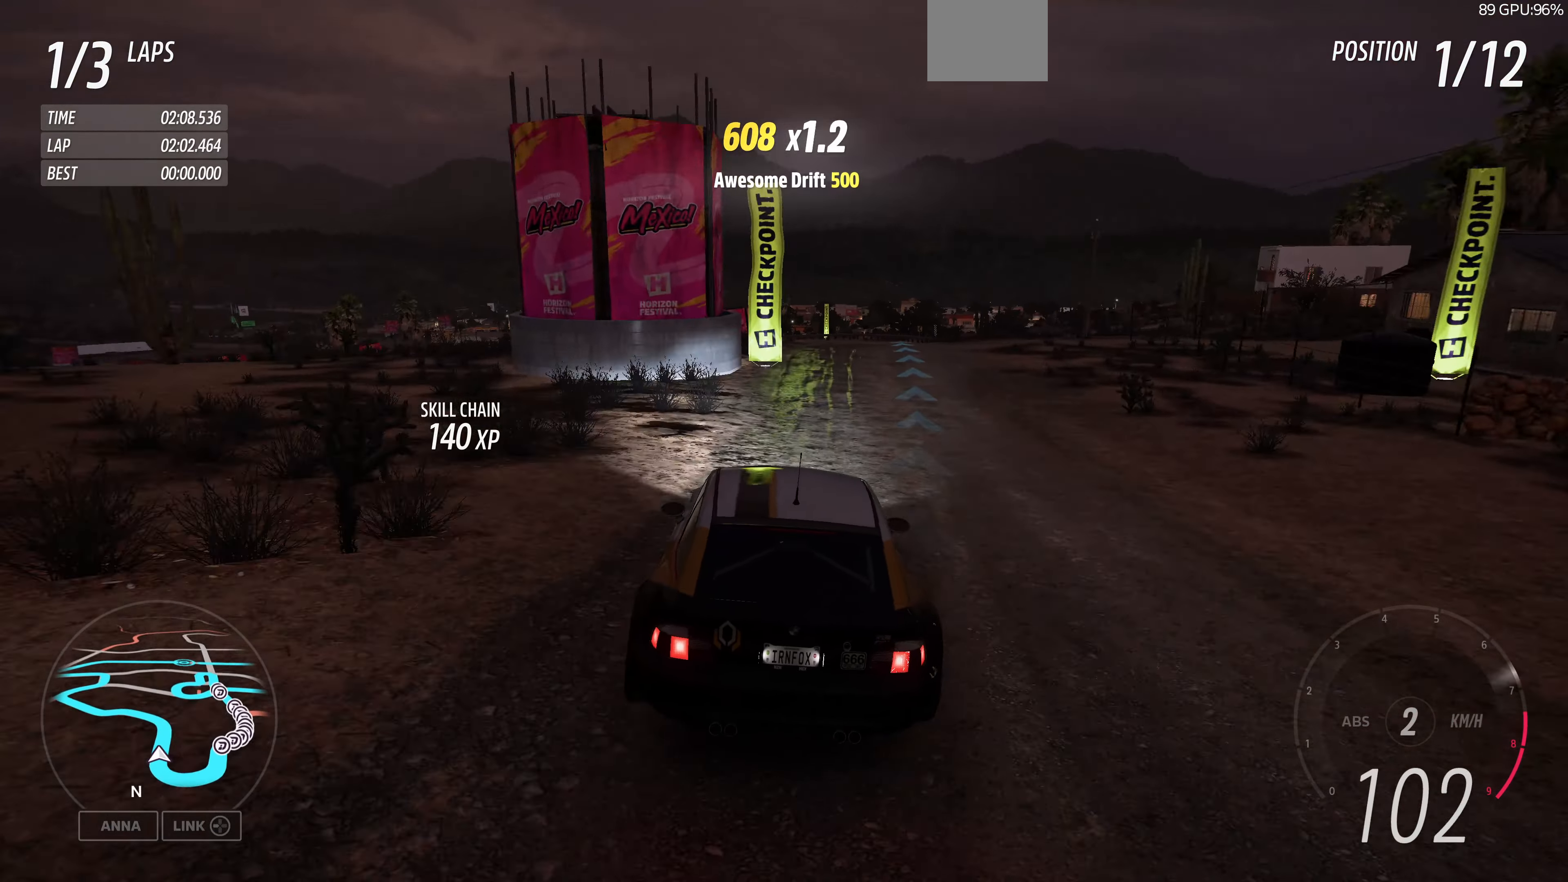
{"buttons": ["R2"], "left_stick": "up", "right_stick": "center", "events": [[233, "left_stick", "up-left"], [500, "left_stick", "up"]]}
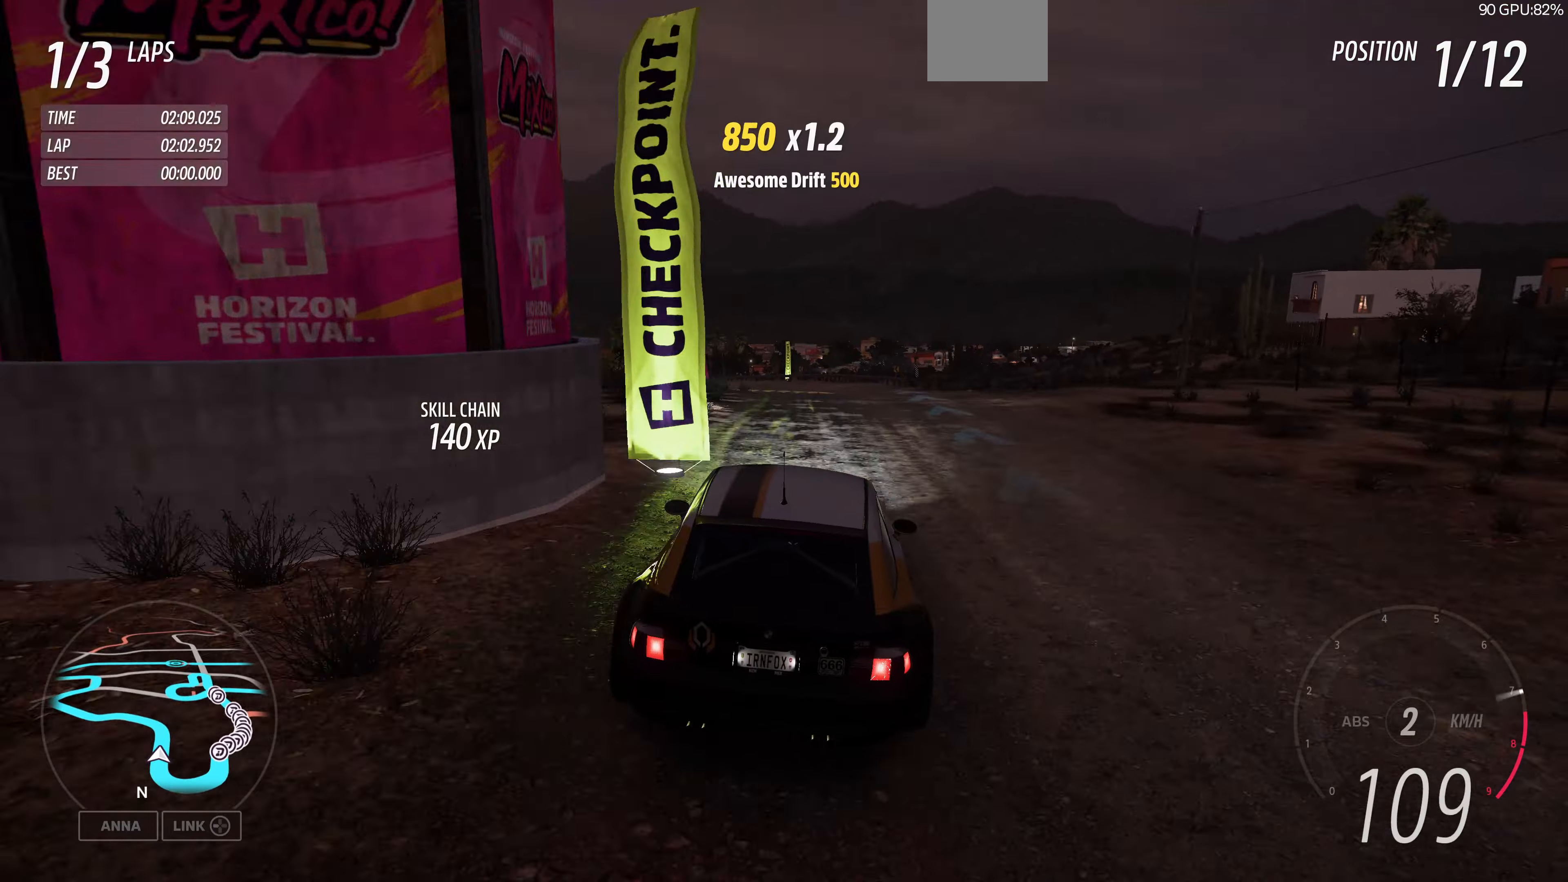
{"buttons": ["R2"], "left_stick": "center", "right_stick": "center", "events": [[366, "left_stick", "center"]]}
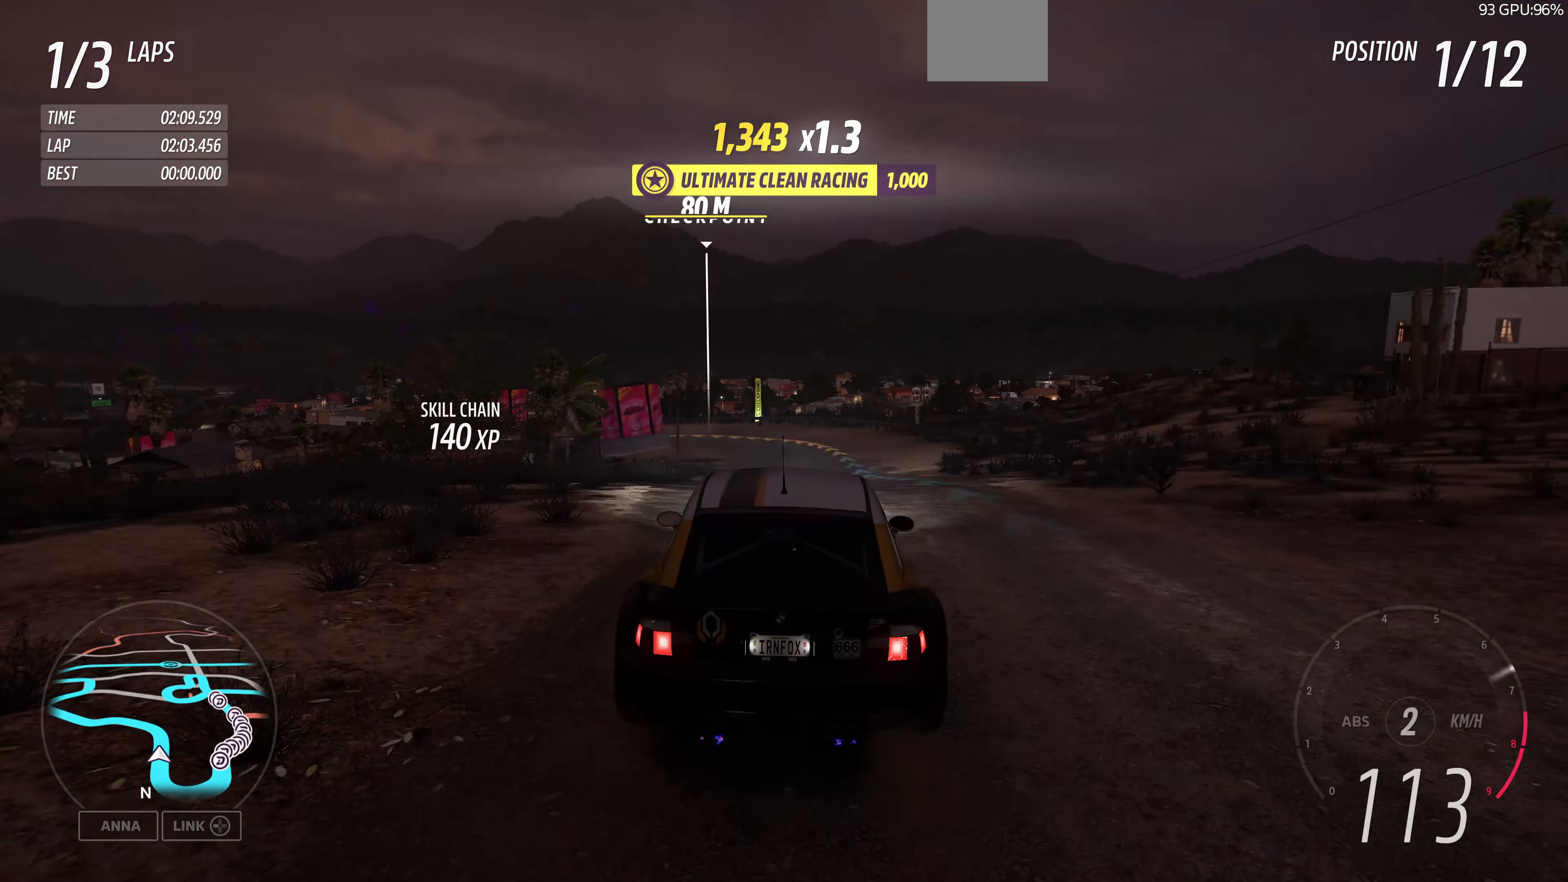
{"buttons": [], "left_stick": "up", "right_stick": "center", "events": [[33, "left_stick", "up-right"], [133, "R2", "up"], [200, "left_stick", "up"]]}
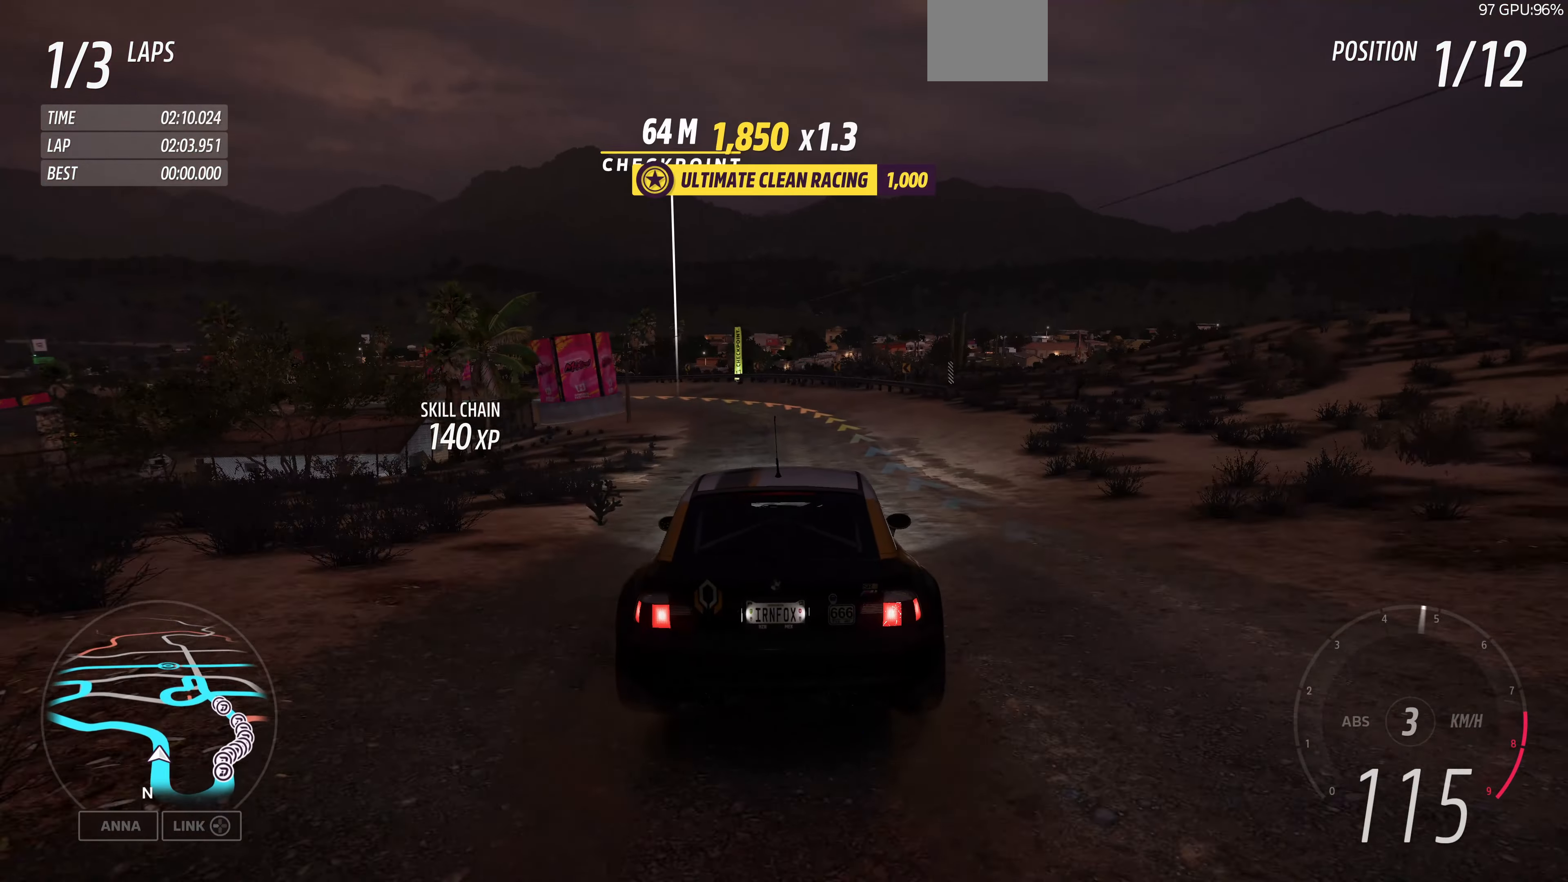
{"buttons": ["L2"], "left_stick": "up-left", "right_stick": "center", "events": [[233, "left_stick", "up-left"], [466, "L2", "down"]]}
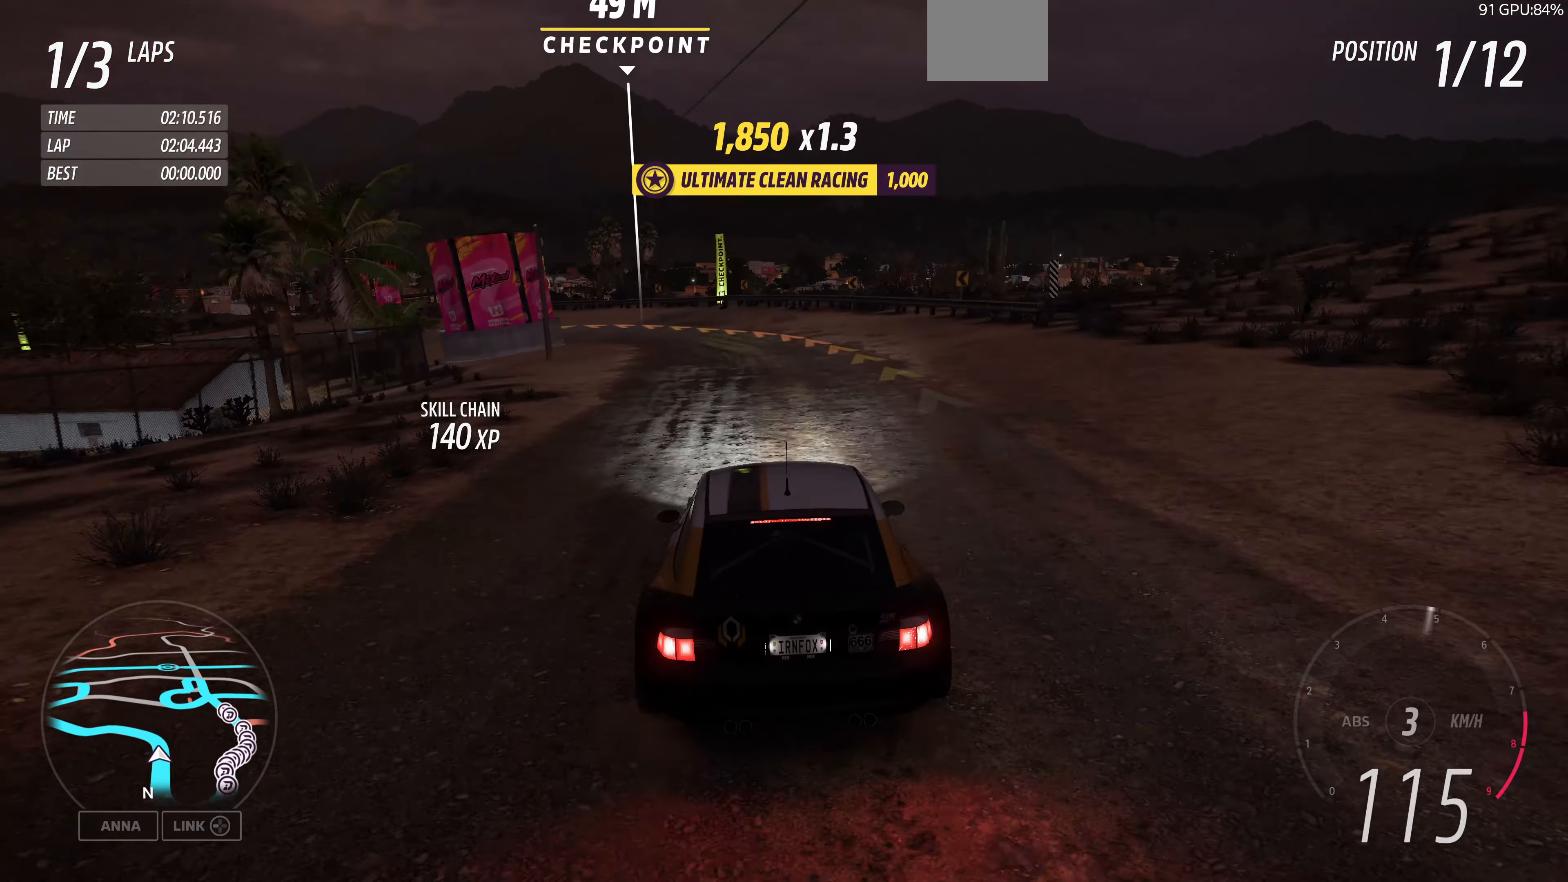
{"buttons": [], "left_stick": "up", "right_stick": "center", "events": [[133, "CROSS", "down"], [200, "left_stick", "up-right"], [266, "CROSS", "up"], [333, "L2", "up"], [366, "left_stick", "up"], [400, "CROSS", "down"], [466, "CROSS", "up"]]}
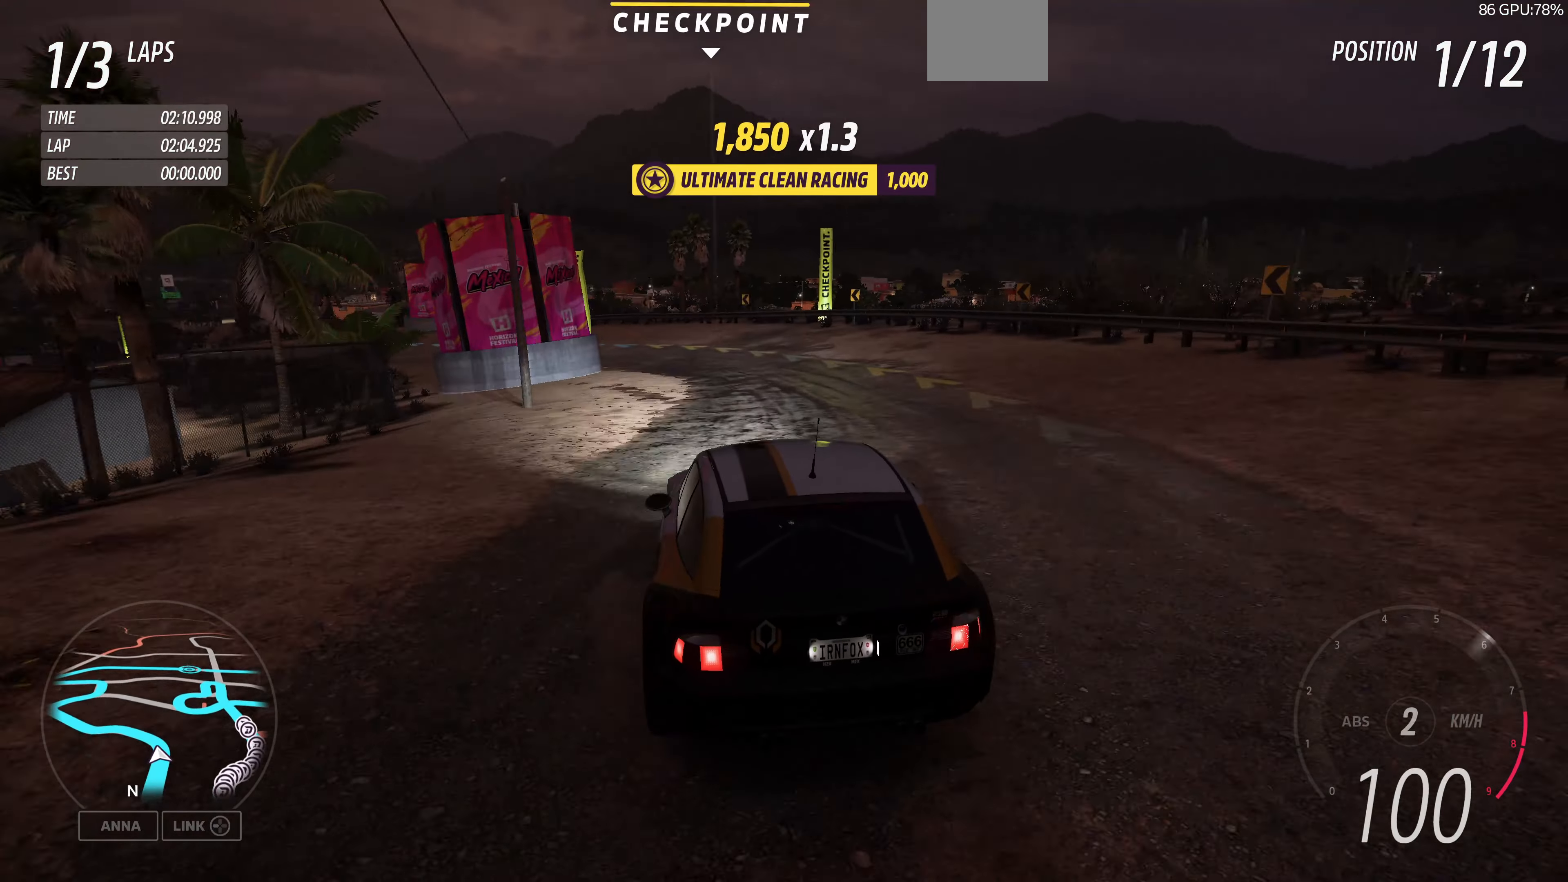
{"buttons": ["R2"], "left_stick": "up", "right_stick": "center", "events": [[466, "R2", "down"]]}
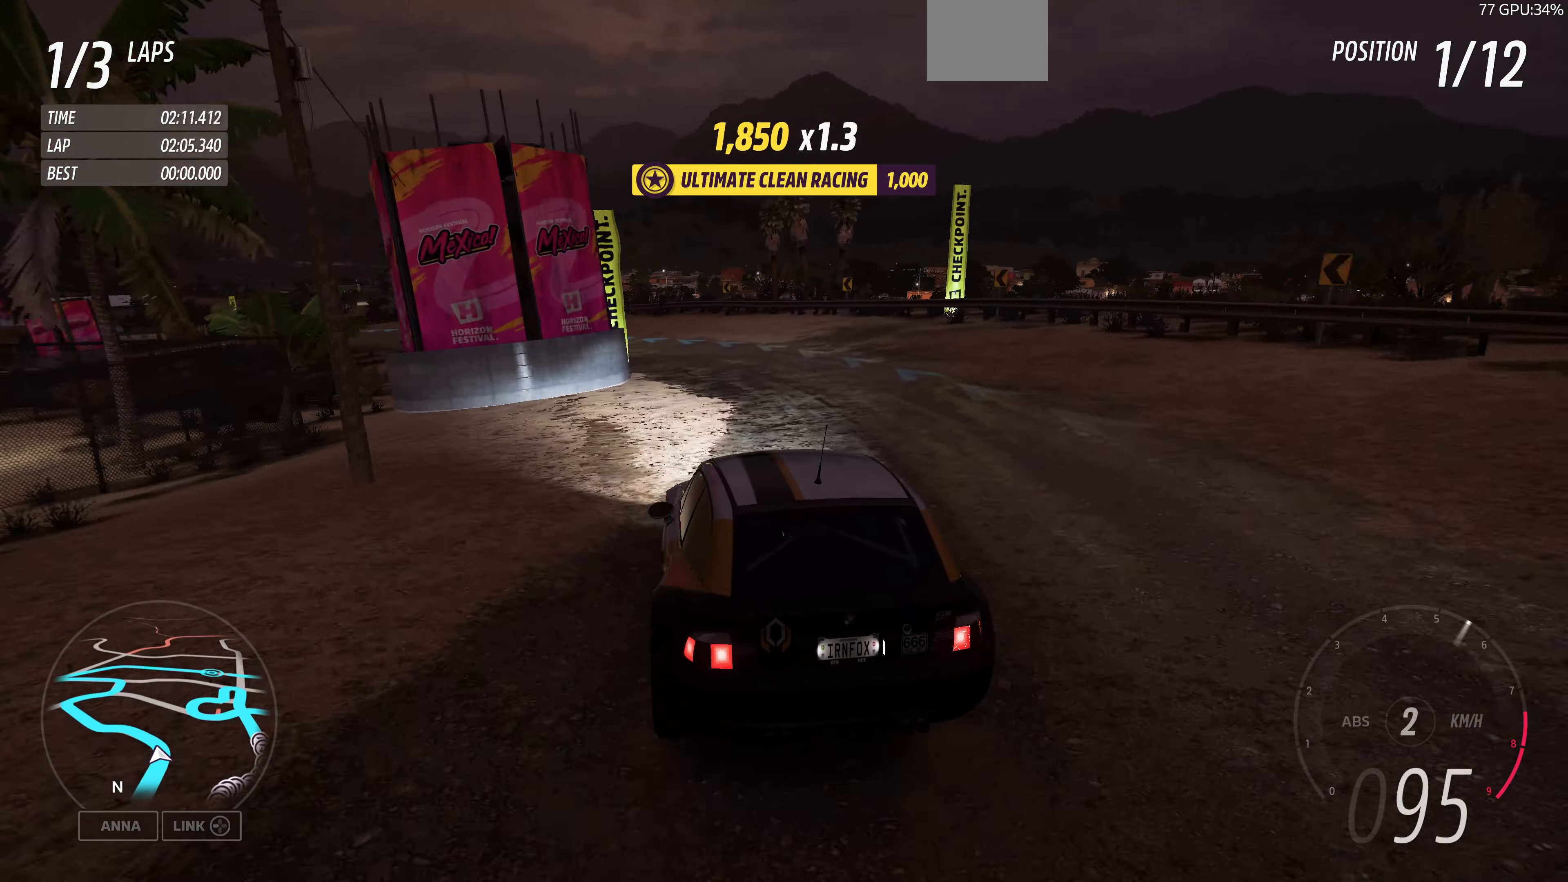
{"buttons": ["R2"], "left_stick": "up", "right_stick": "center", "events": []}
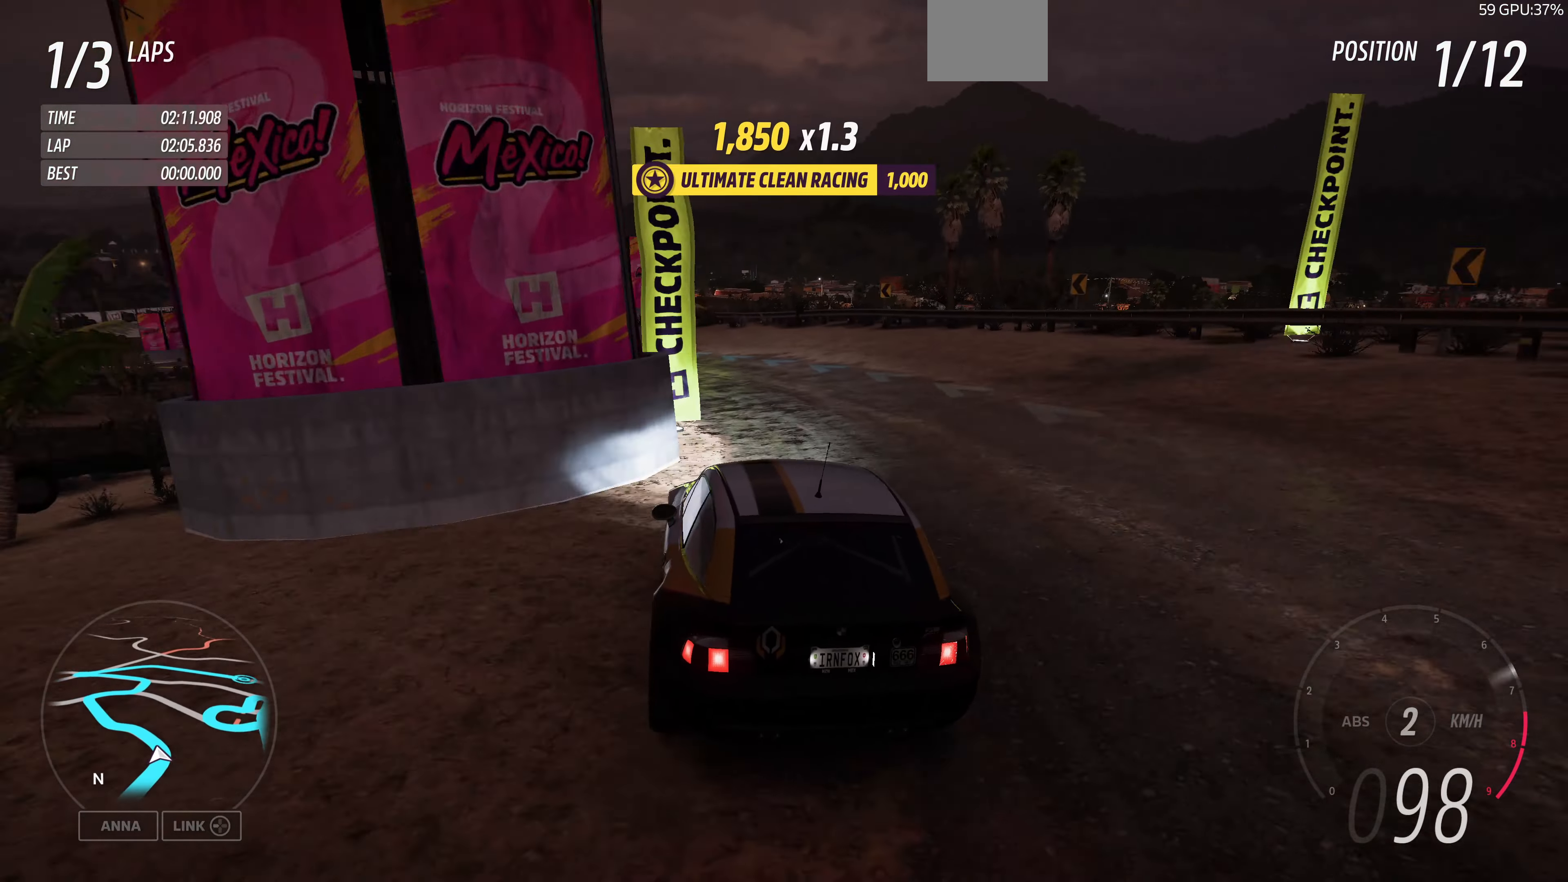
{"buttons": ["R2"], "left_stick": "up-left", "right_stick": "center", "events": [[33, "left_stick", "up-left"]]}
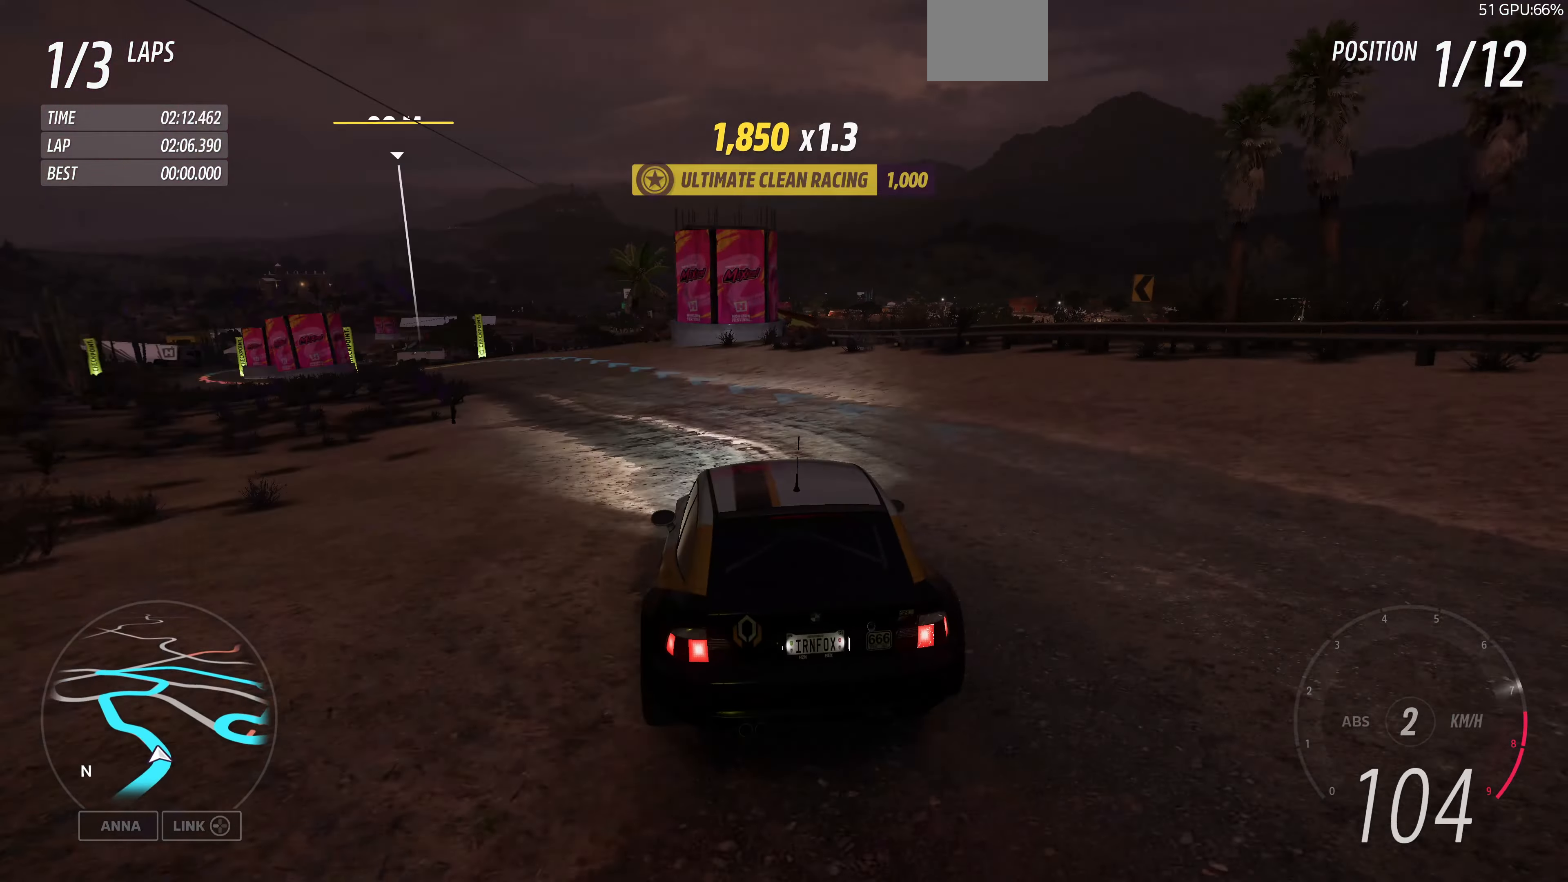
{"buttons": ["R2"], "left_stick": "center", "right_stick": "center", "events": [[466, "left_stick", "center"]]}
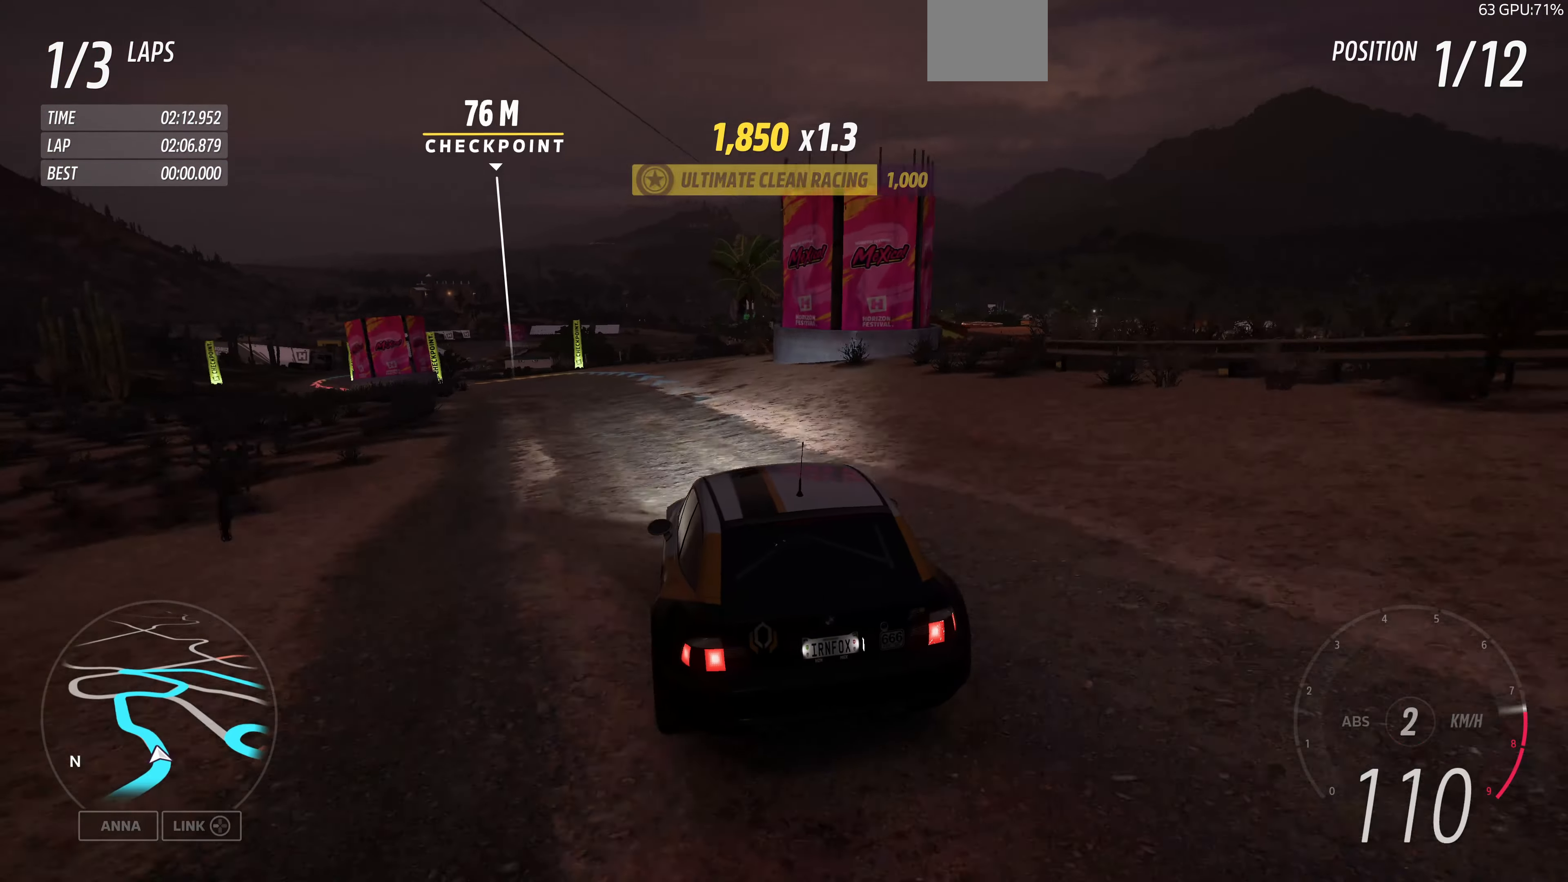
{"buttons": ["R2"], "left_stick": "up-left", "right_stick": "center", "events": [[66, "left_stick", "up-right"], [200, "left_stick", "up-left"]]}
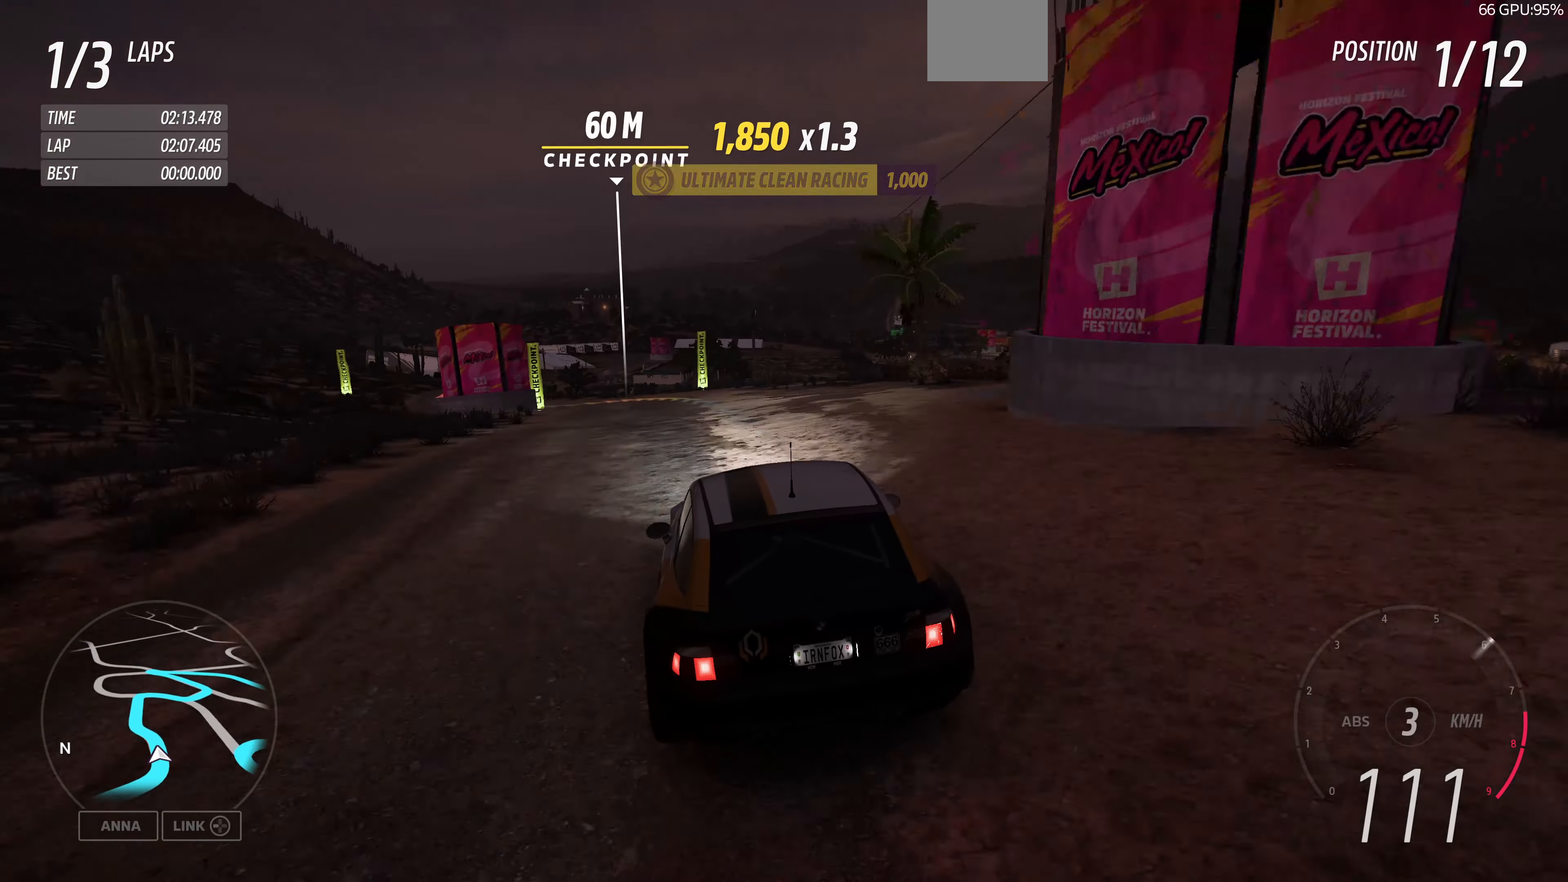
{"buttons": ["R2"], "left_stick": "up", "right_stick": "center", "events": [[33, "left_stick", "up"]]}
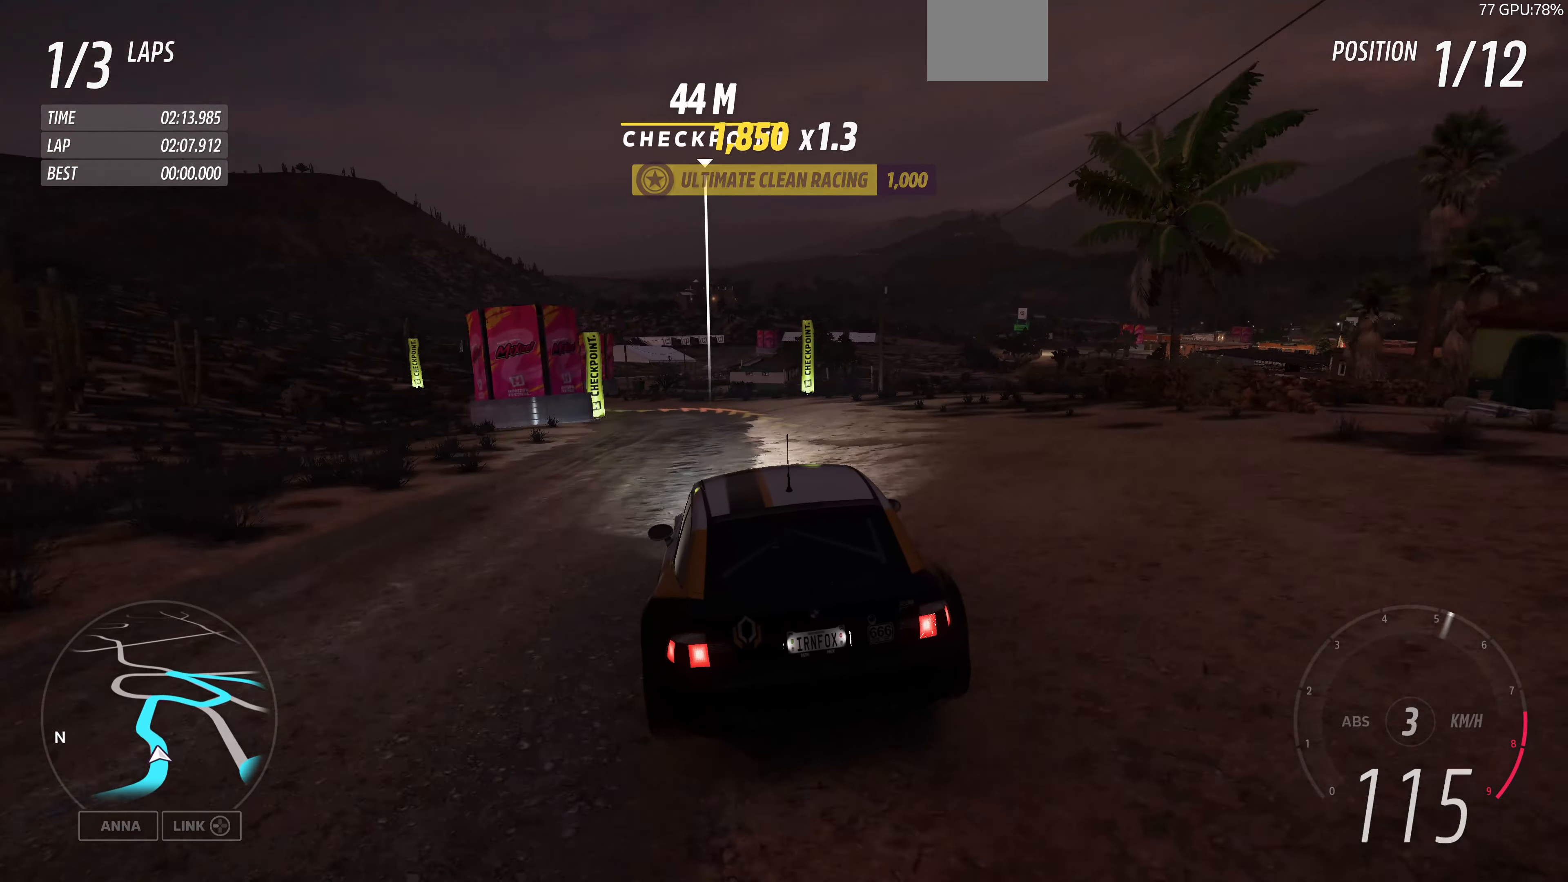
{"buttons": ["R2"], "left_stick": "up", "right_stick": "center", "events": [[267, "R2", "up"], [400, "R2", "down"]]}
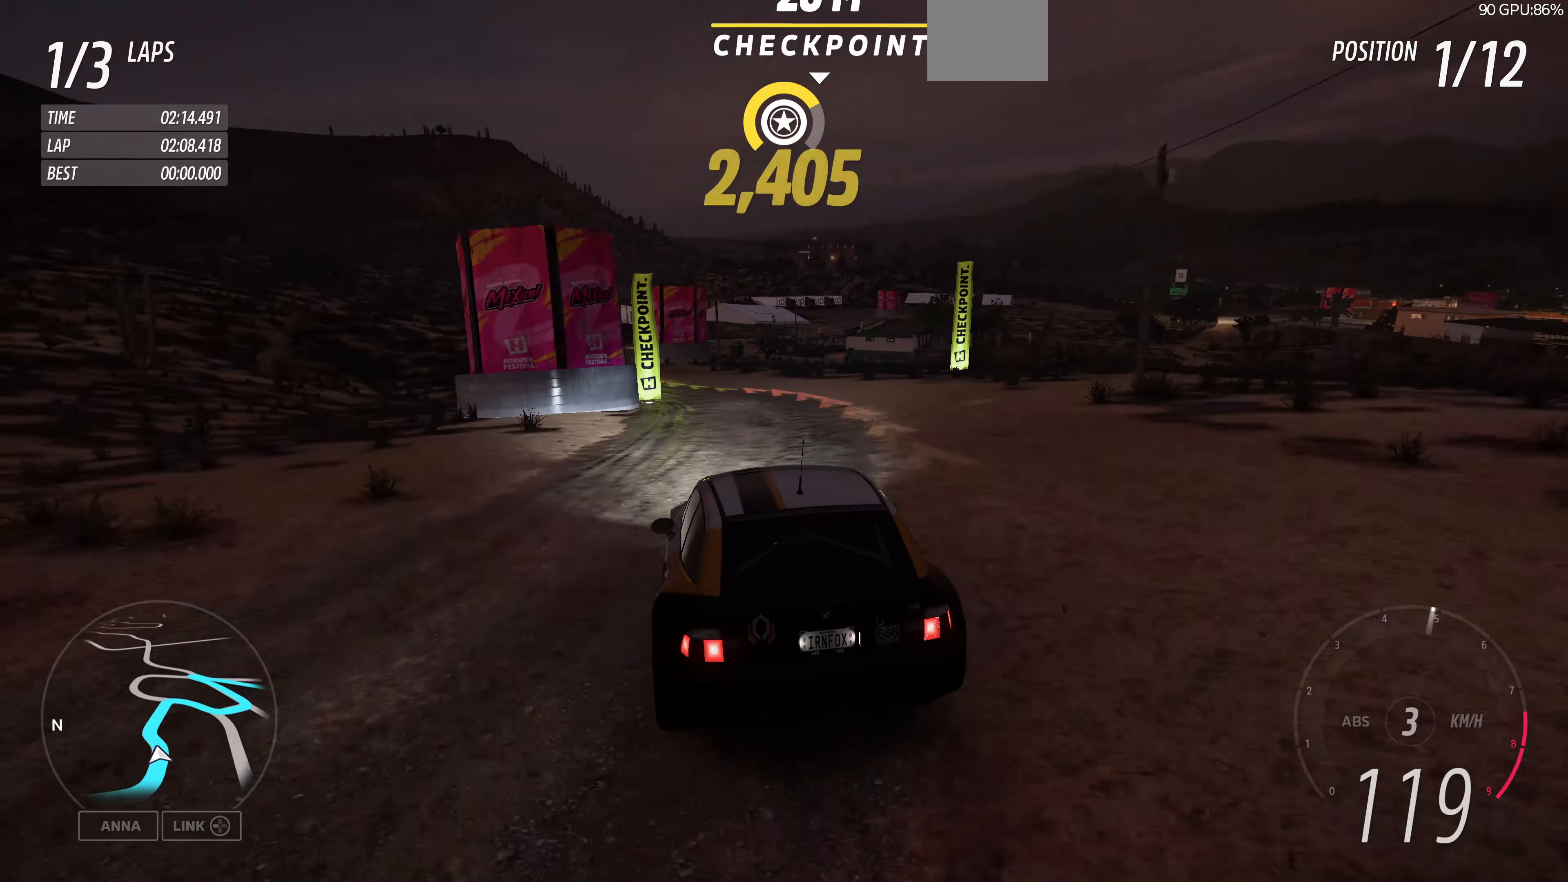
{"buttons": [], "left_stick": "up-left", "right_stick": "center", "events": [[267, "left_stick", "up-left"], [367, "R2", "up"]]}
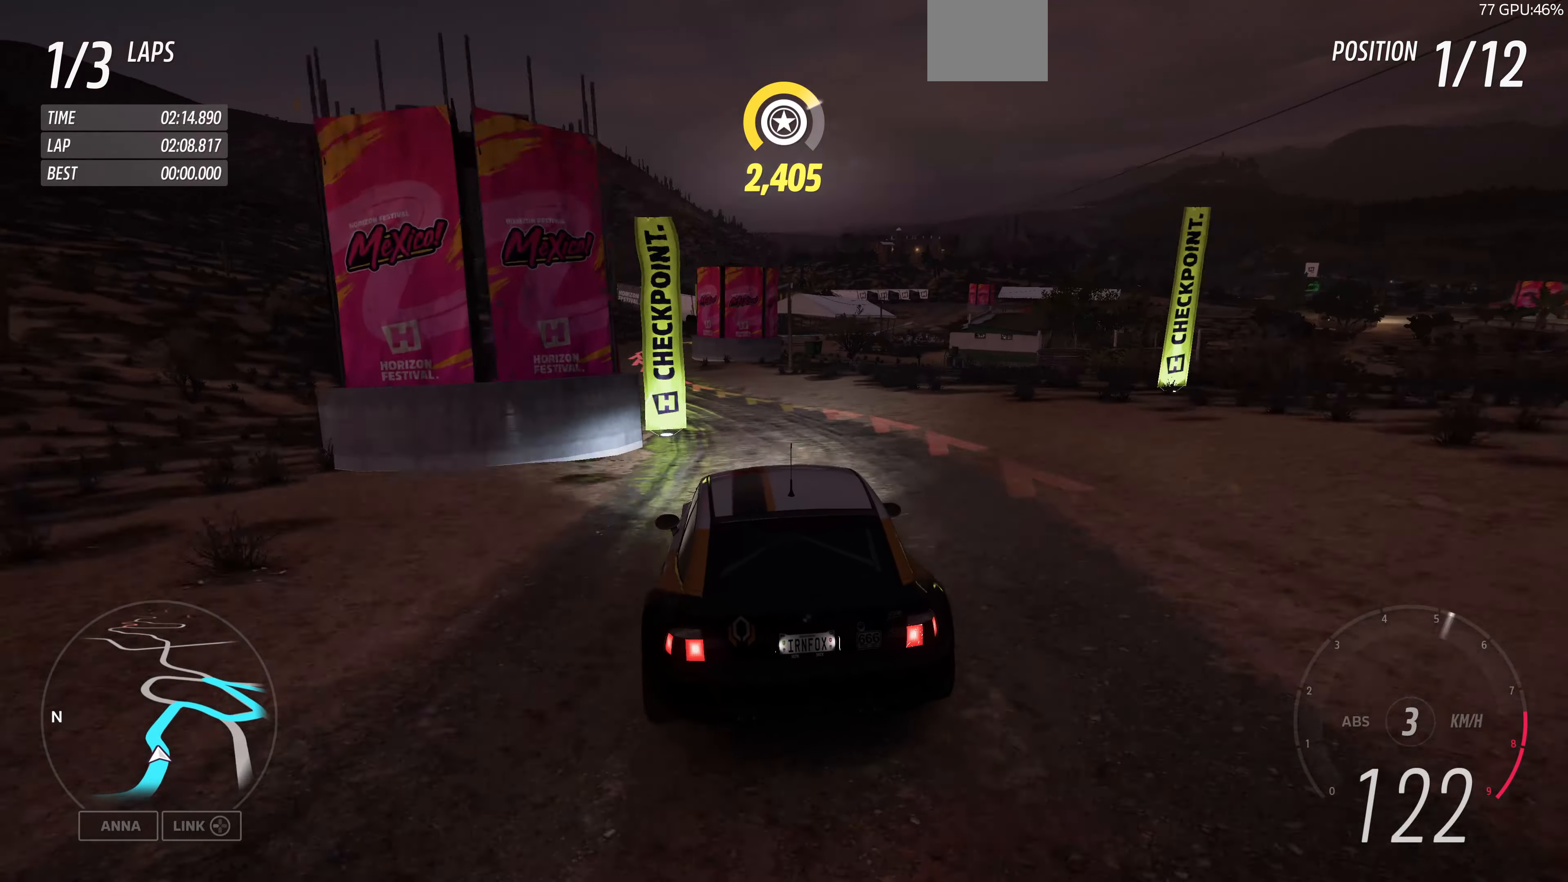
{"buttons": [], "left_stick": "up", "right_stick": "up-right", "events": [[400, "left_stick", "up"], [400, "right_stick", "up-right"]]}
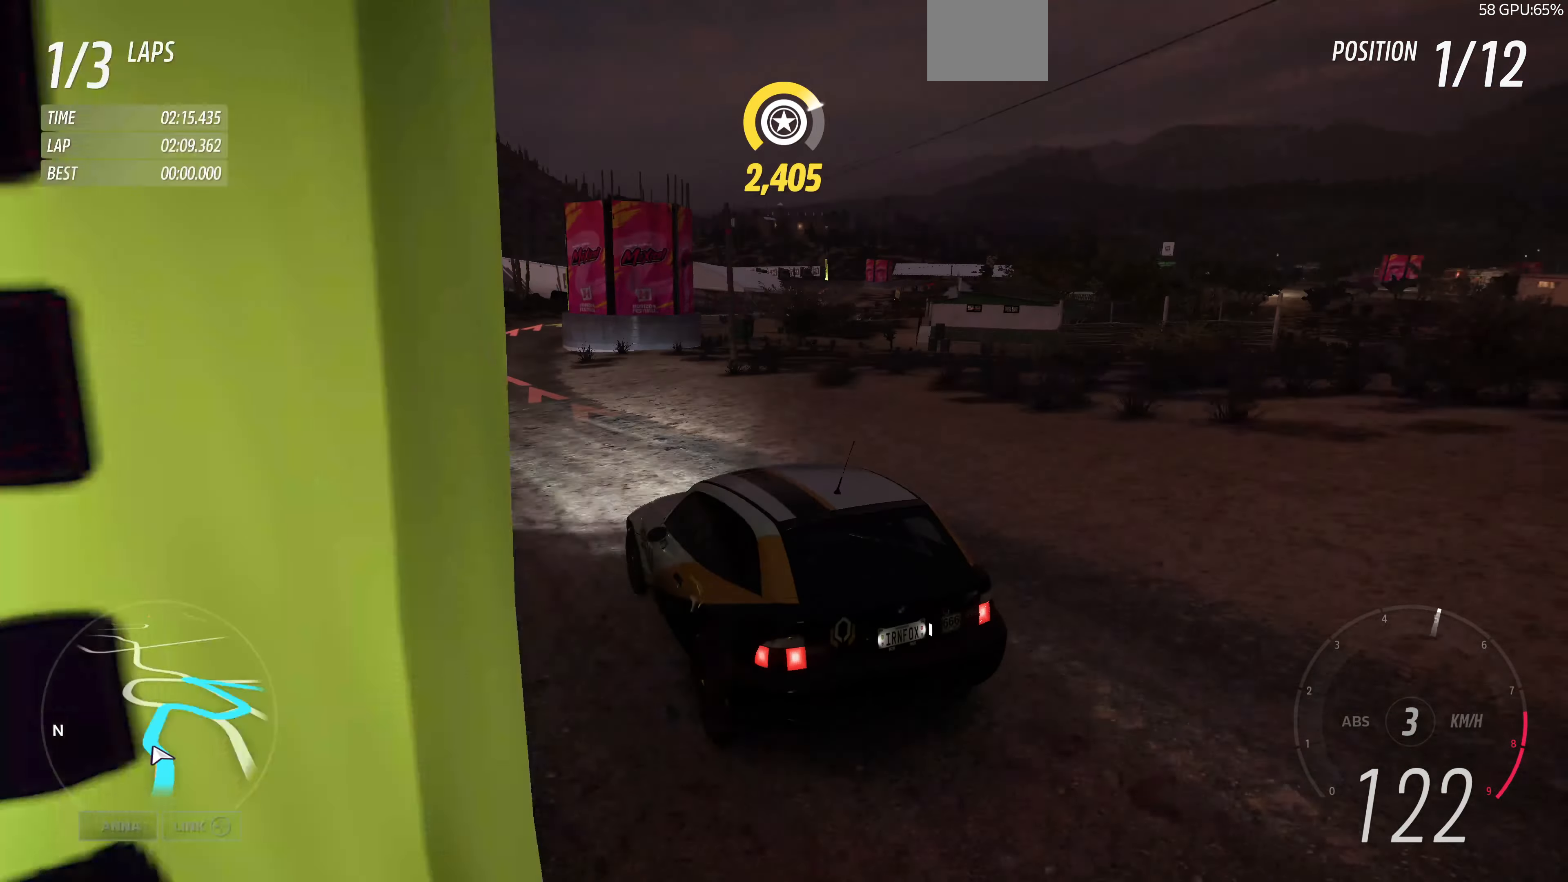
{"buttons": ["L2"], "left_stick": "up-right", "right_stick": "up-right", "events": [[234, "L2", "down"], [234, "left_stick", "up-right"]]}
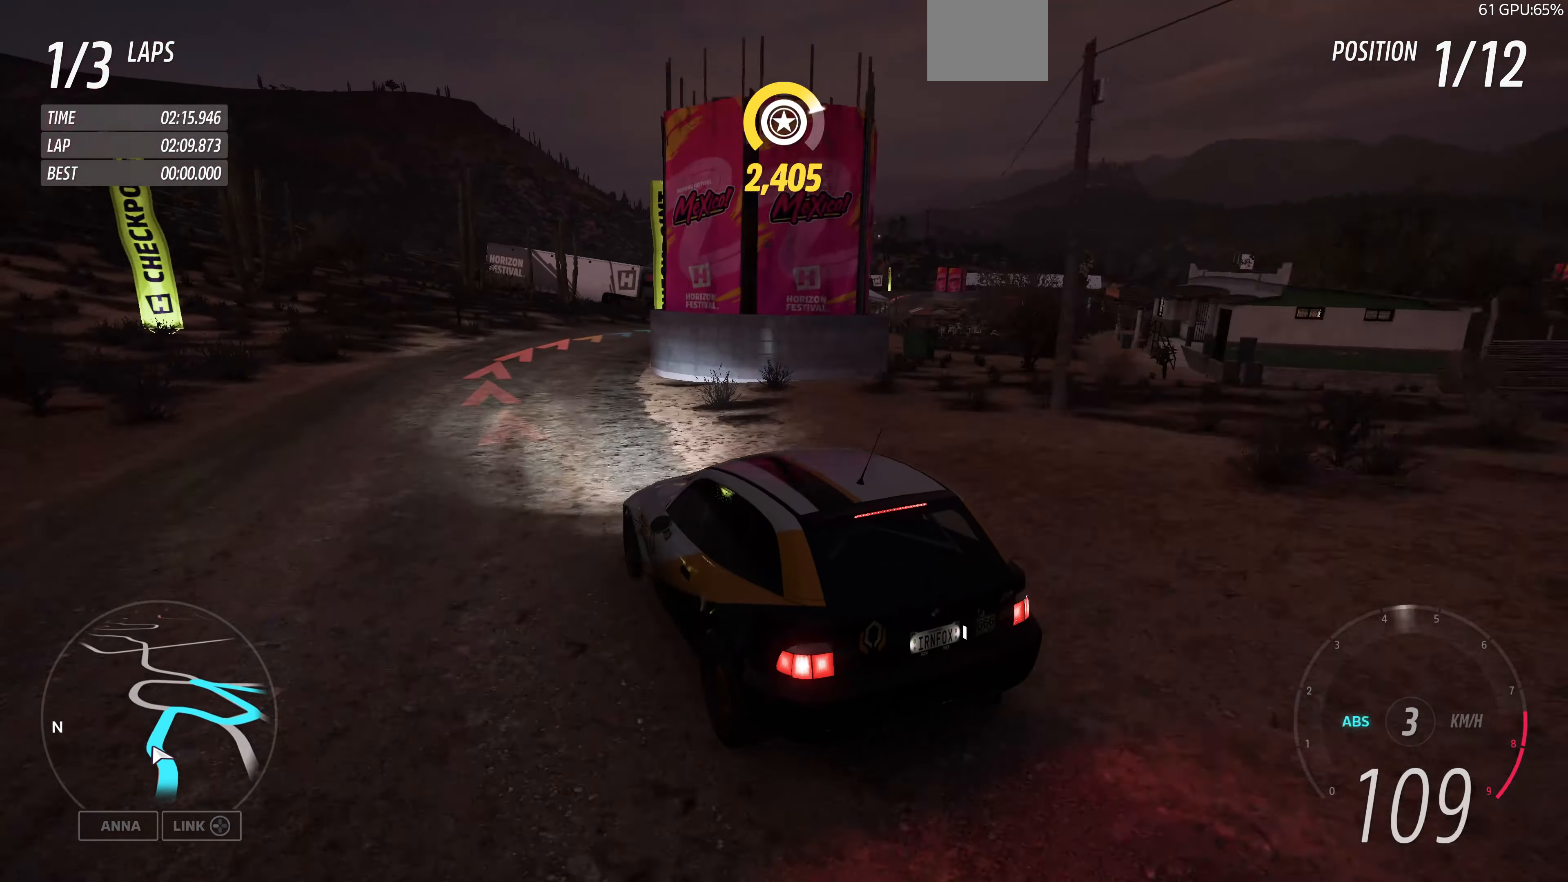
{"buttons": [], "left_stick": "up-right", "right_stick": "up-right", "events": [[334, "L2", "up"]]}
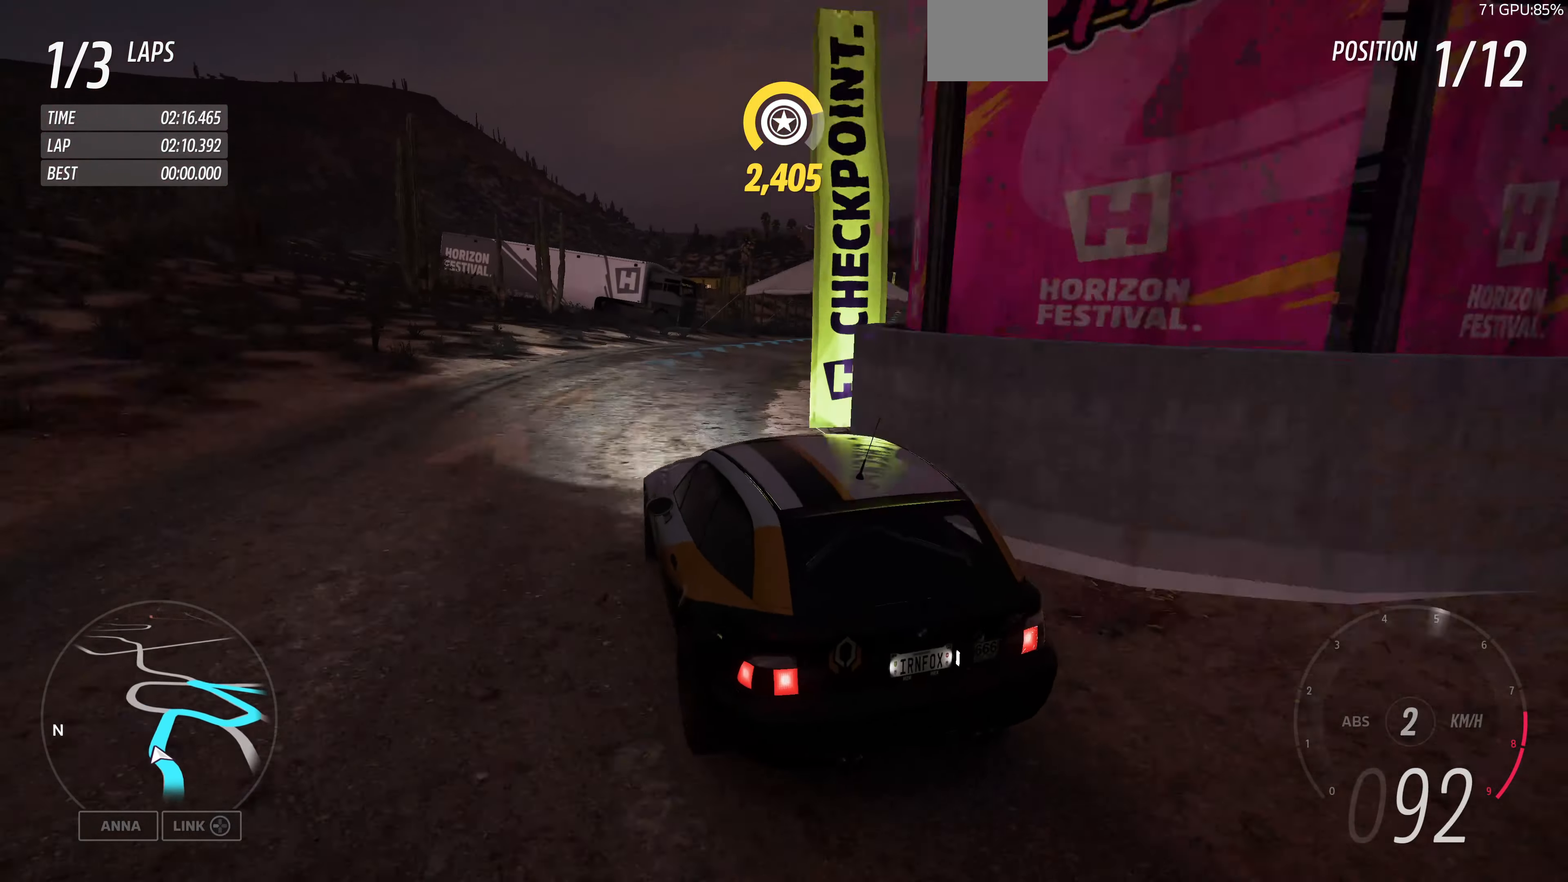
{"buttons": [], "left_stick": "up-right", "right_stick": "up", "events": [[100, "R2", "down"], [100, "left_stick", "up"], [100, "right_stick", "up"], [367, "R2", "up"], [367, "left_stick", "up-right"]]}
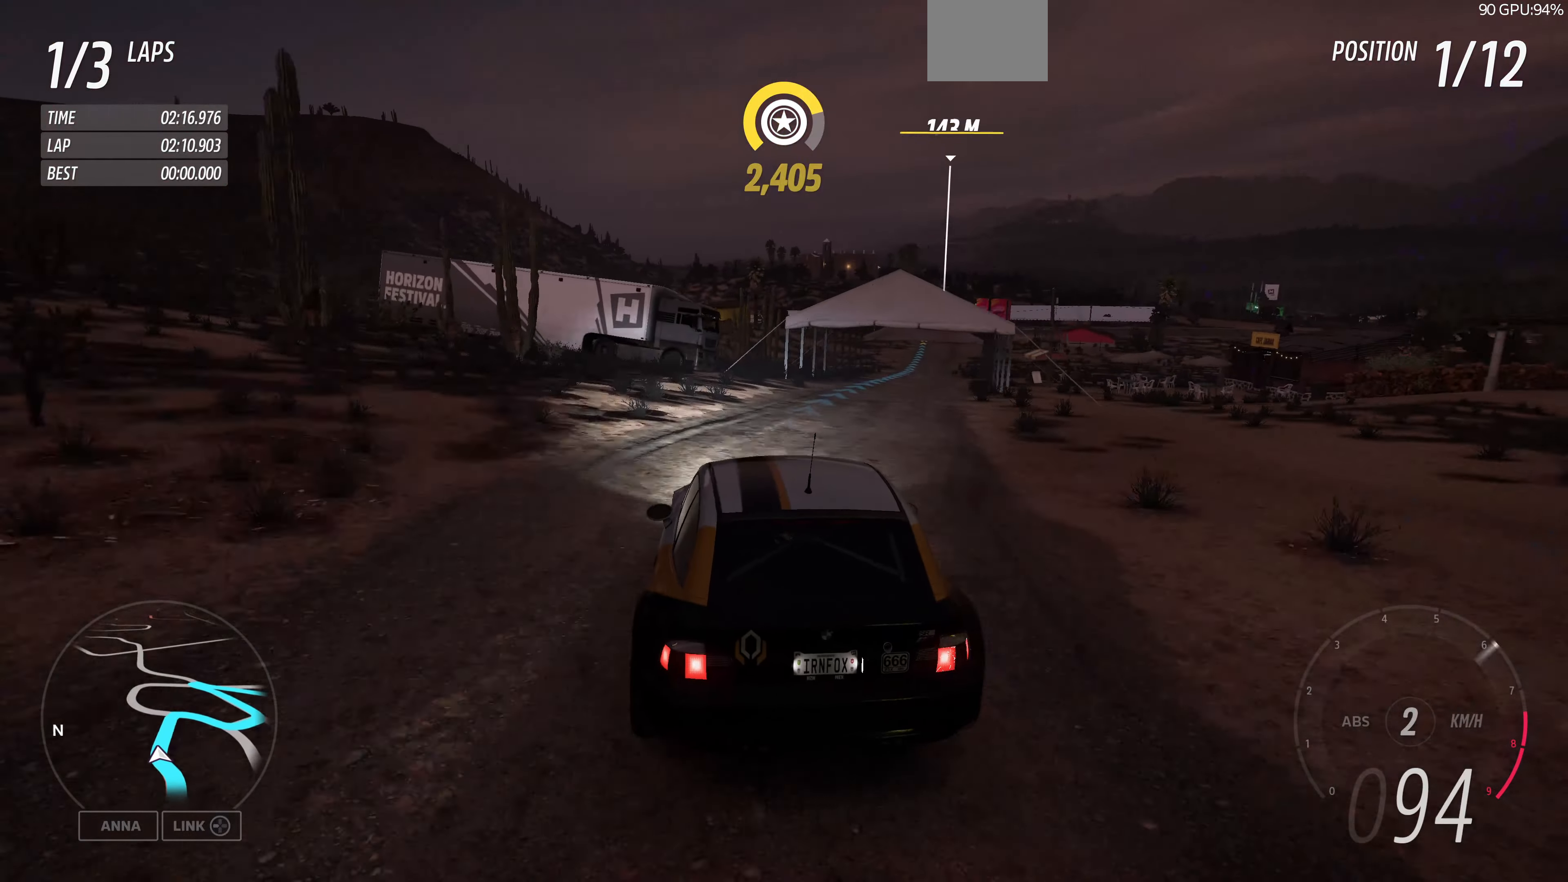
{"buttons": ["R2"], "left_stick": "up-right", "right_stick": "up", "events": [[67, "L2", "down"], [267, "L2", "up"], [367, "R2", "down"]]}
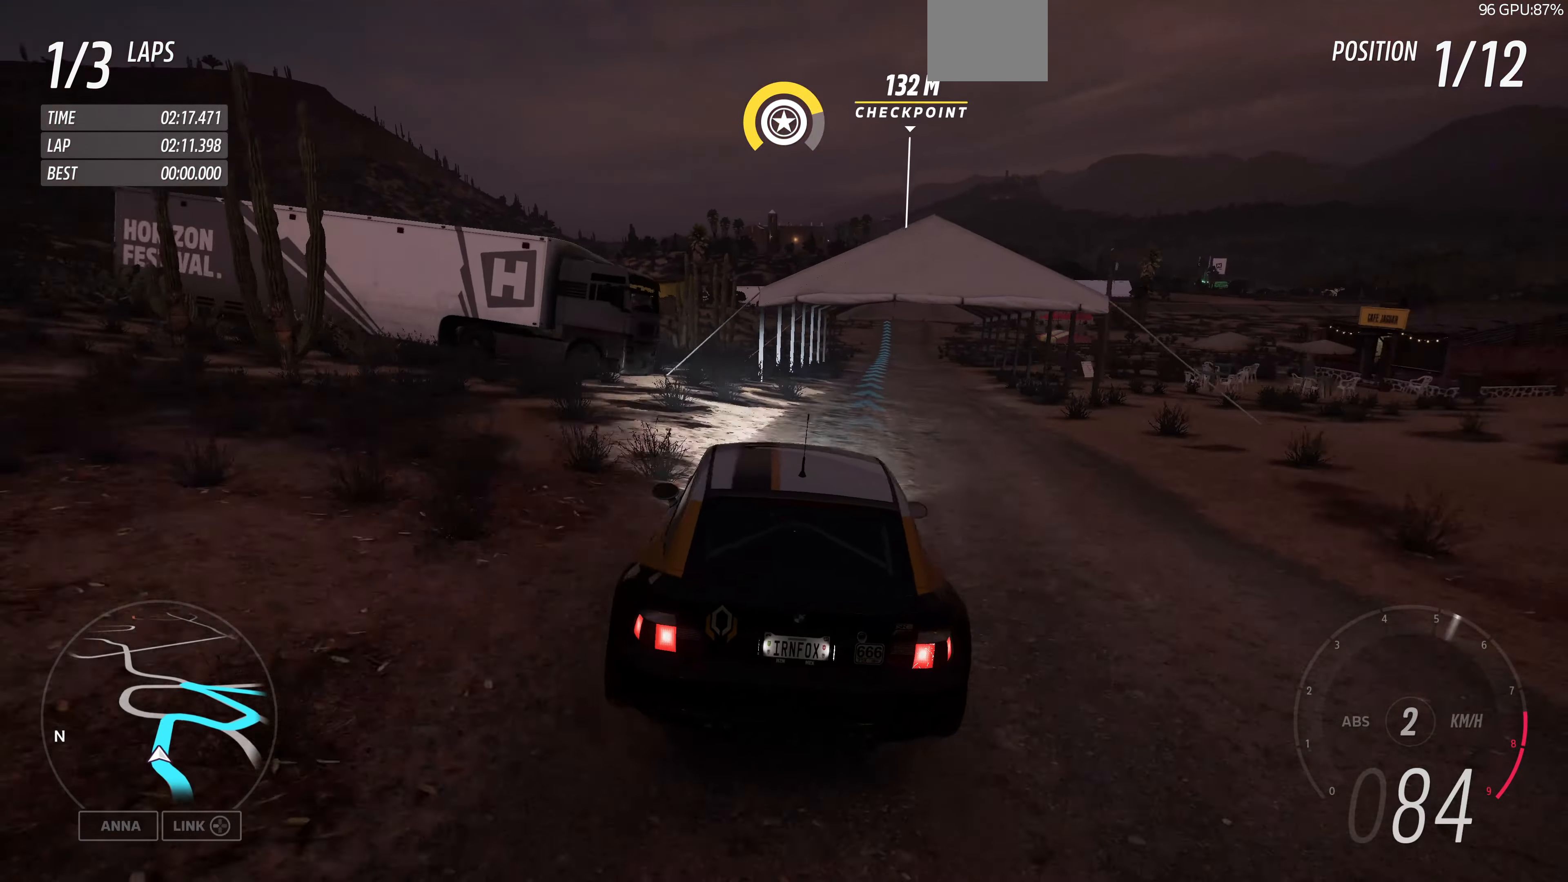
{"buttons": ["R2"], "left_stick": "right", "right_stick": "up", "events": [[200, "left_stick", "center"], [367, "left_stick", "right"]]}
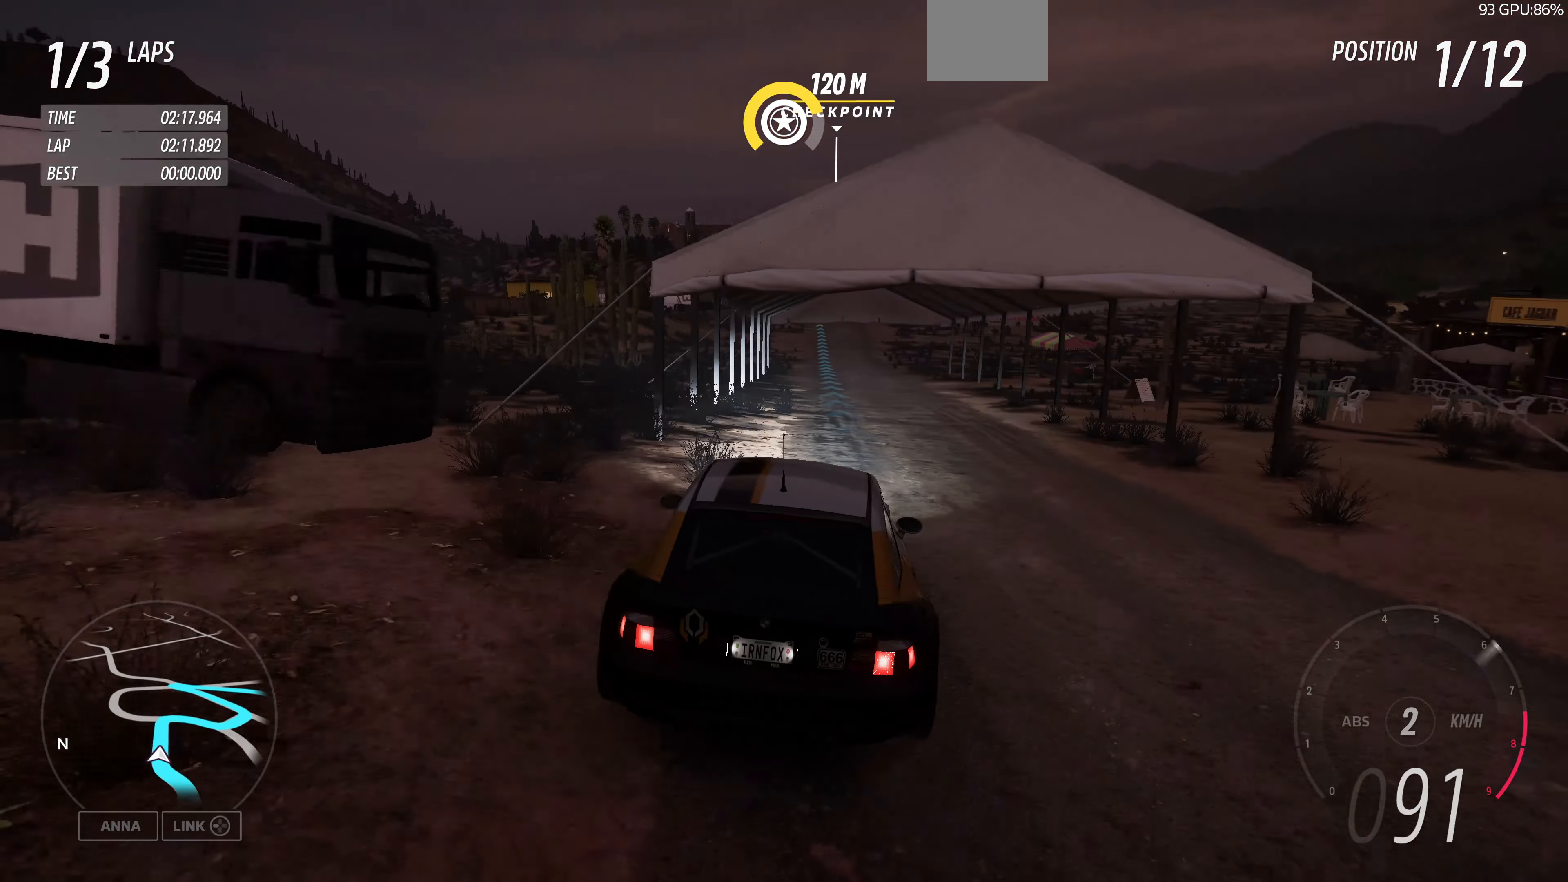
{"buttons": ["R2"], "left_stick": "center", "right_stick": "up", "events": [[34, "left_stick", "center"], [100, "left_stick", "up-left"], [300, "left_stick", "center"]]}
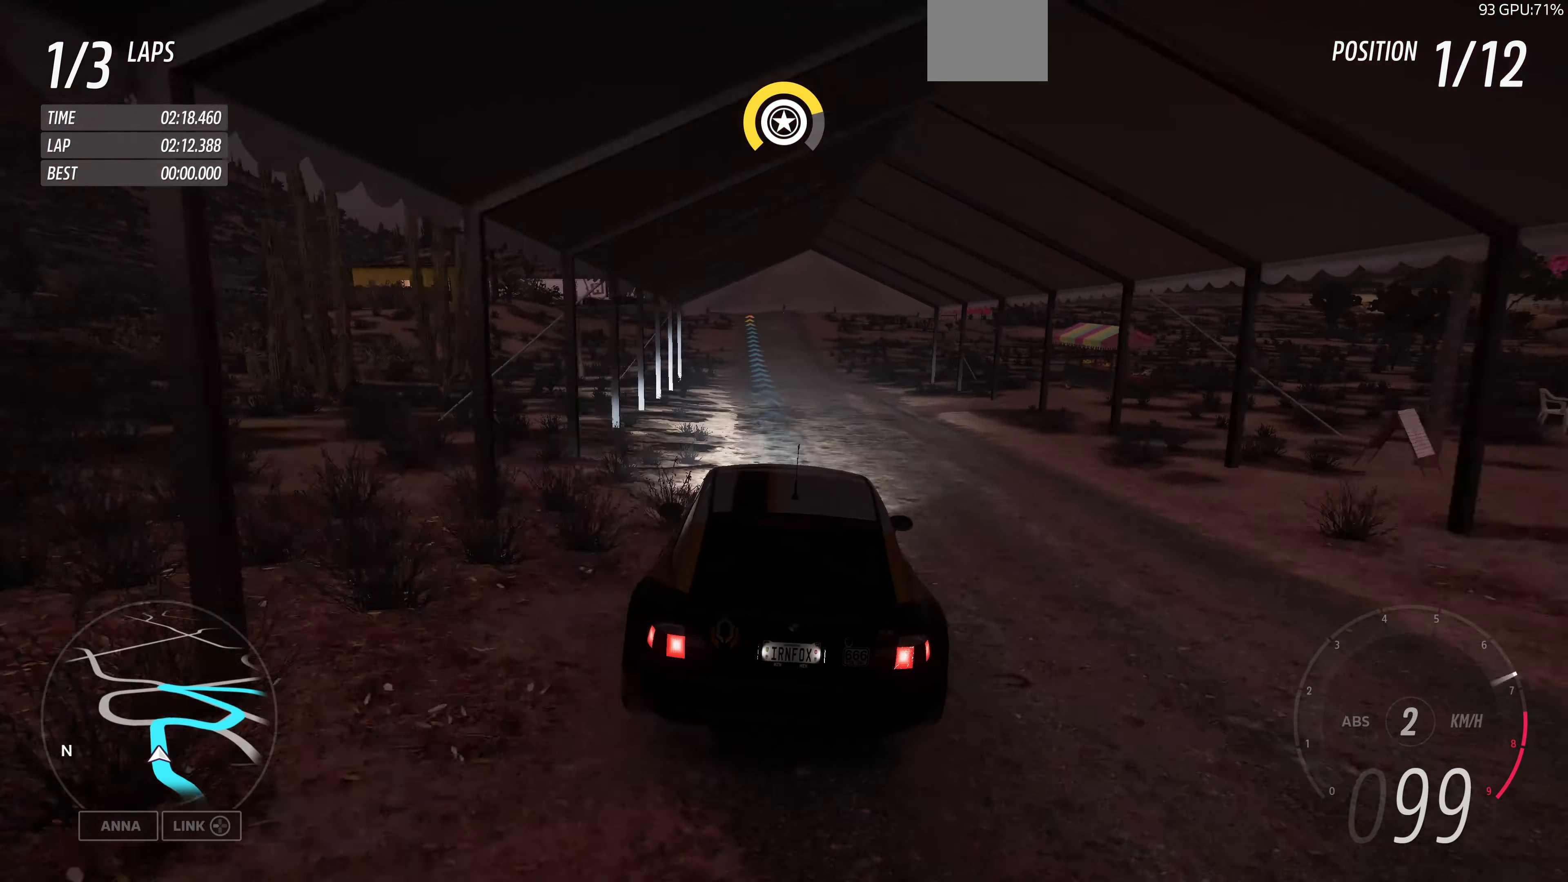
{"buttons": ["R2"], "left_stick": "left", "right_stick": "up", "events": [[167, "left_stick", "left"]]}
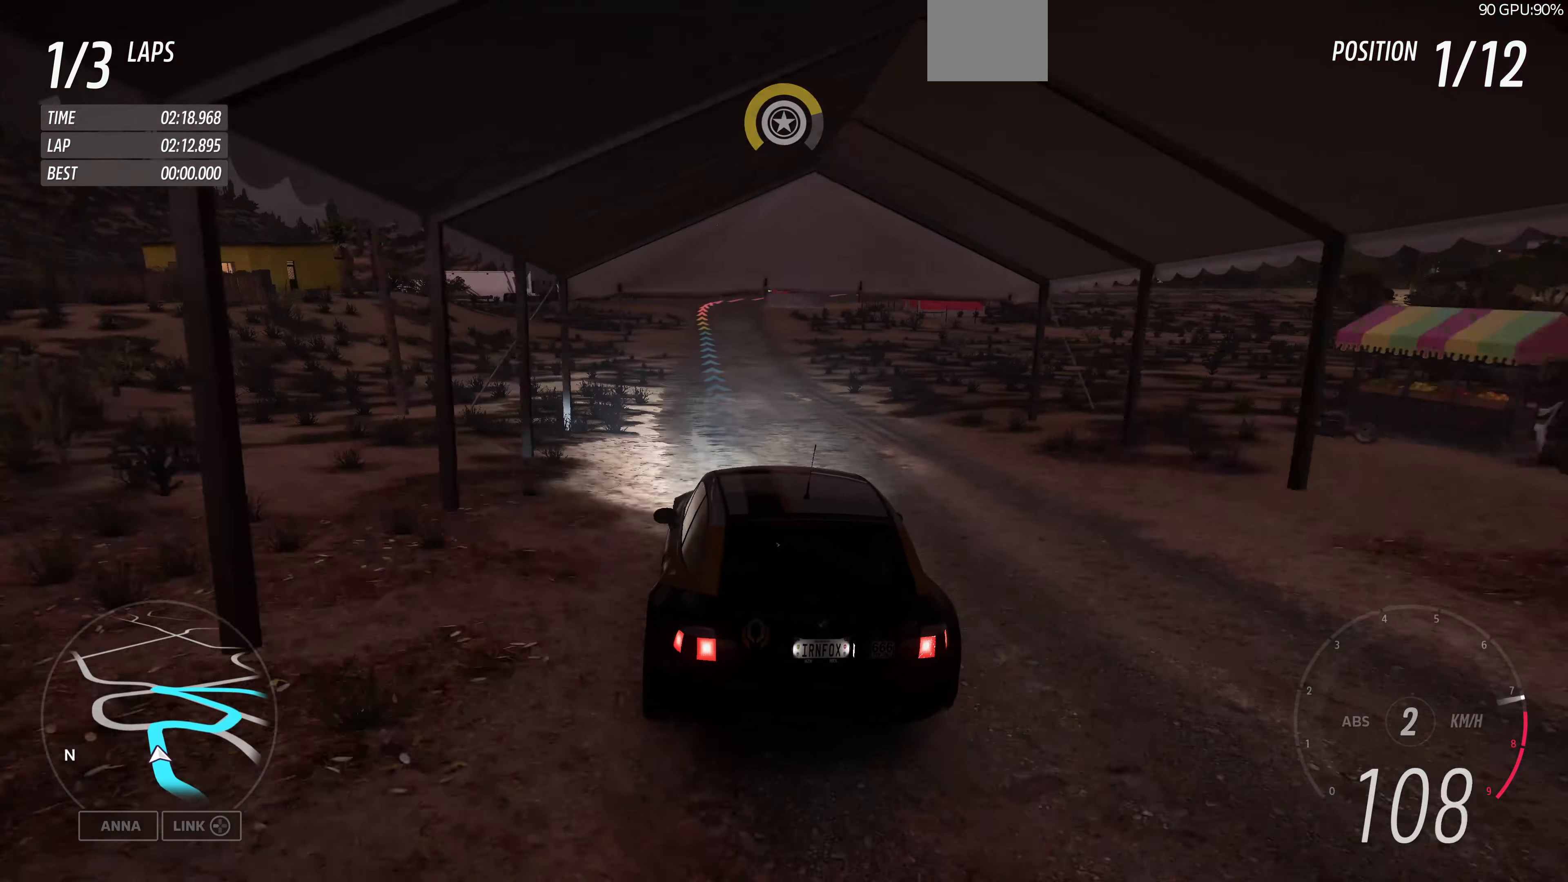
{"buttons": ["R2"], "left_stick": "left", "right_stick": "up", "events": [[34, "left_stick", "center"], [367, "left_stick", "left"]]}
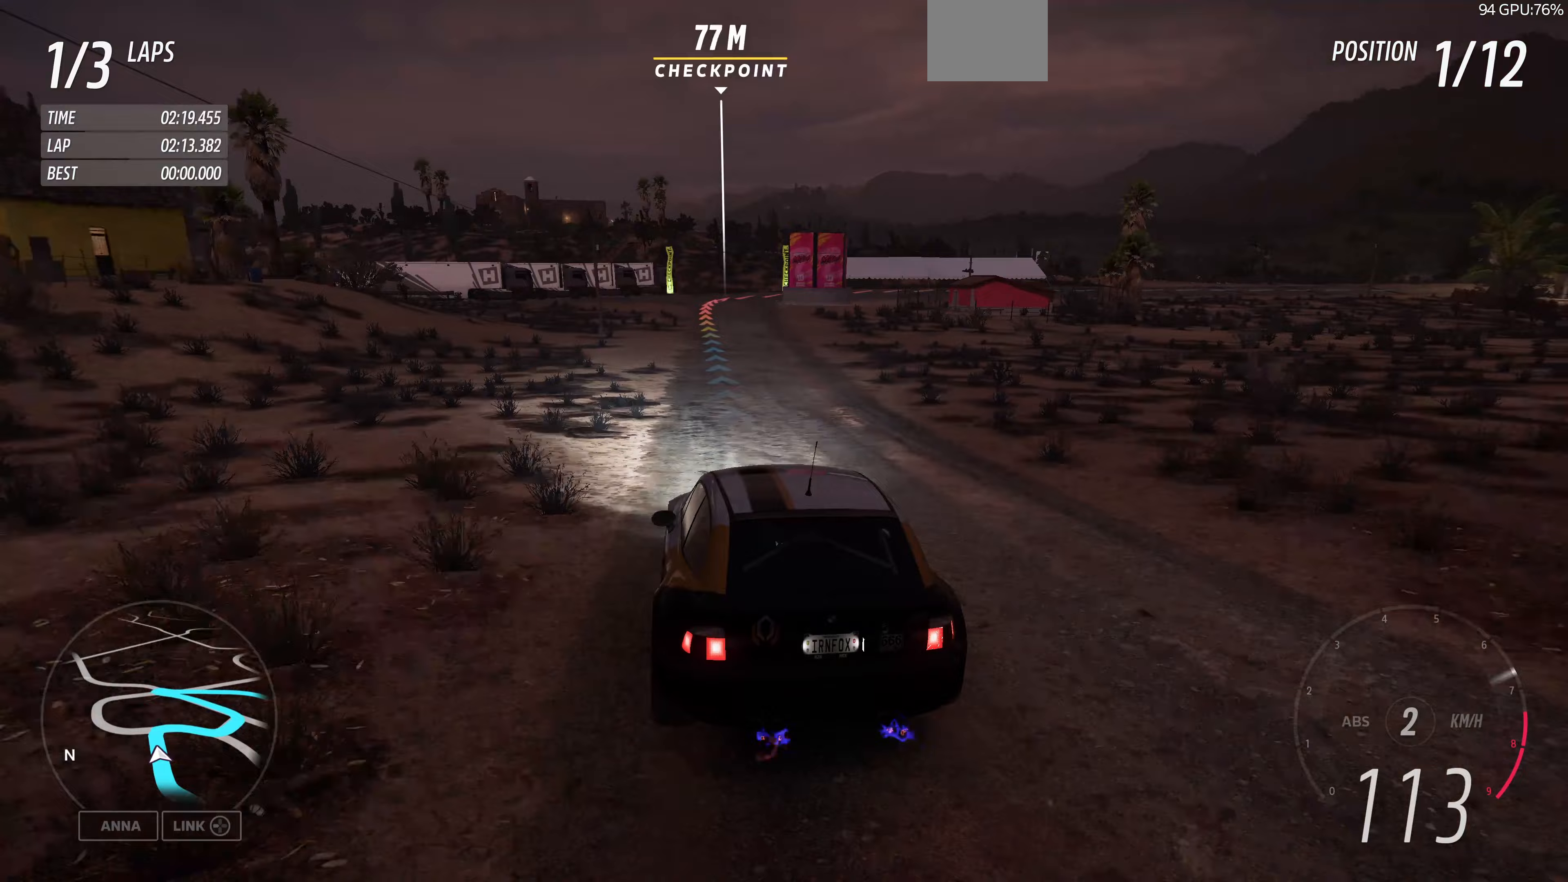
{"buttons": ["R2"], "left_stick": "up-left", "right_stick": "up", "events": [[33, "left_stick", "center"], [233, "left_stick", "up-left"]]}
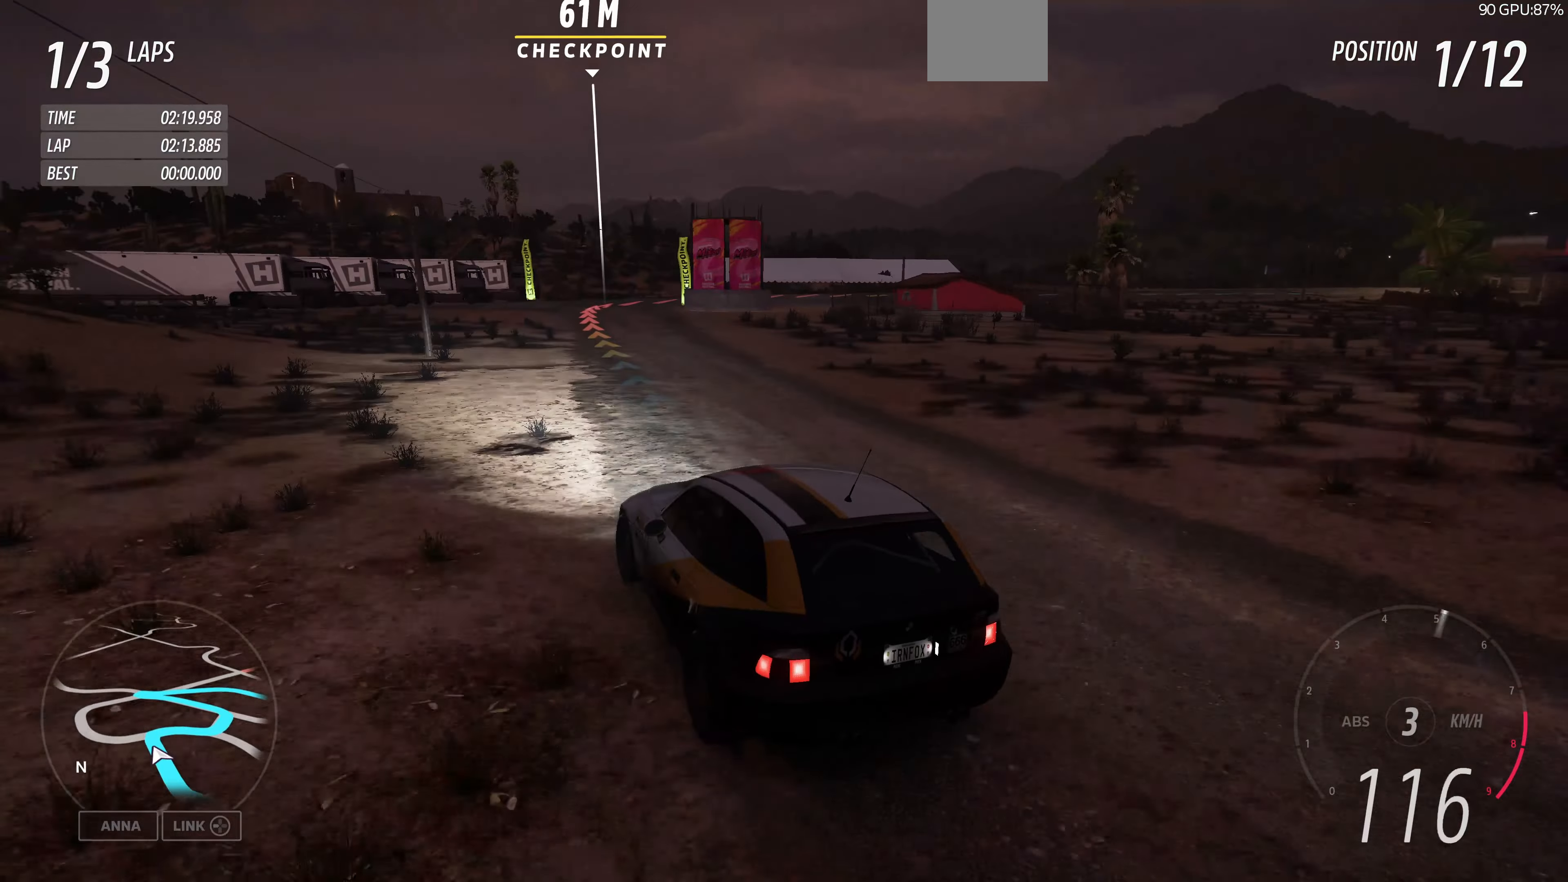
{"buttons": ["L2", "R2"], "left_stick": "up-right", "right_stick": "up", "events": [[33, "left_stick", "up-right"], [367, "L2", "down"]]}
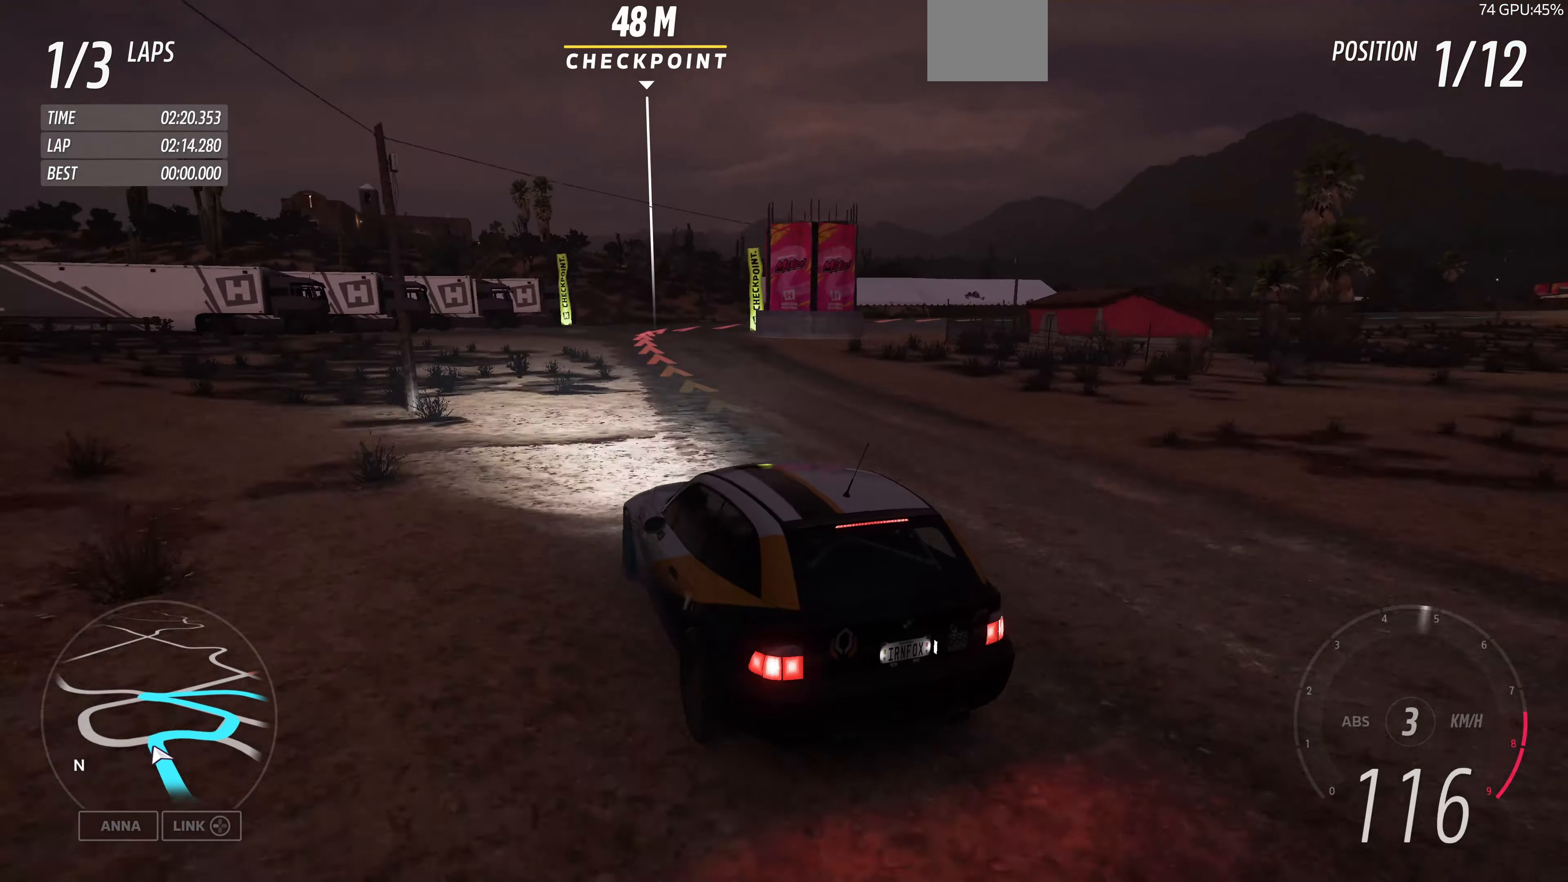
{"buttons": ["L2"], "left_stick": "up", "right_stick": "up", "events": [[33, "R2", "up"], [100, "CROSS", "down"], [167, "left_stick", "up"], [333, "CROSS", "up"]]}